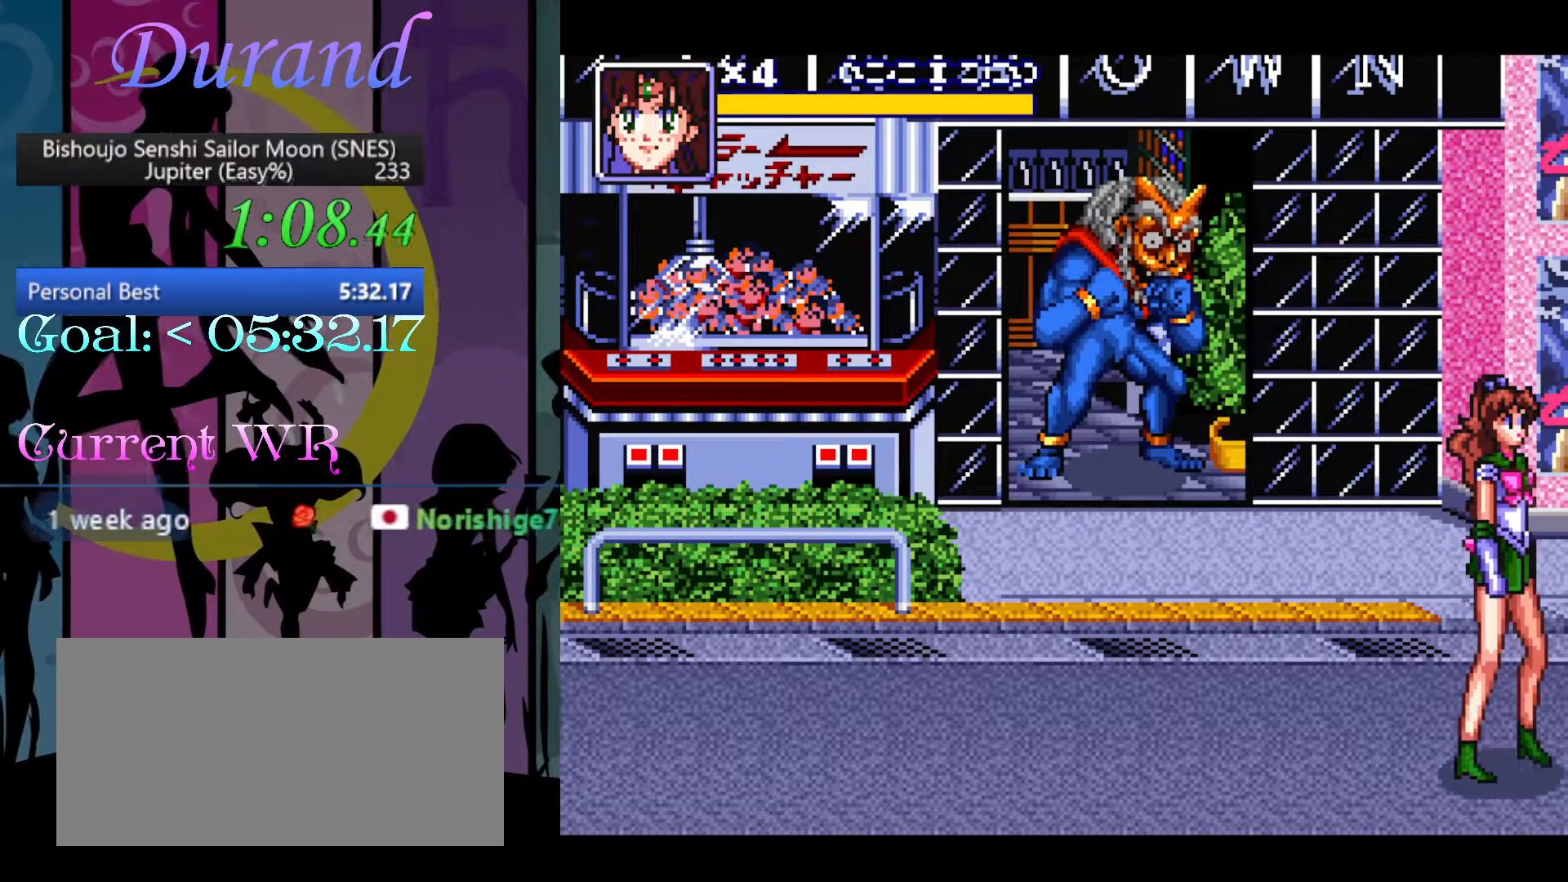
Gameplay with a controller (Nintendo layout); each line is a JSON object with the inputs held at the frame after it. "events" lists button and stick changes between this image and that frame as [ms after this image, input, new state], when the widget could be followed in between. Not read: L3 R3.
{"buttons": ["DPAD_RIGHT"], "events": []}
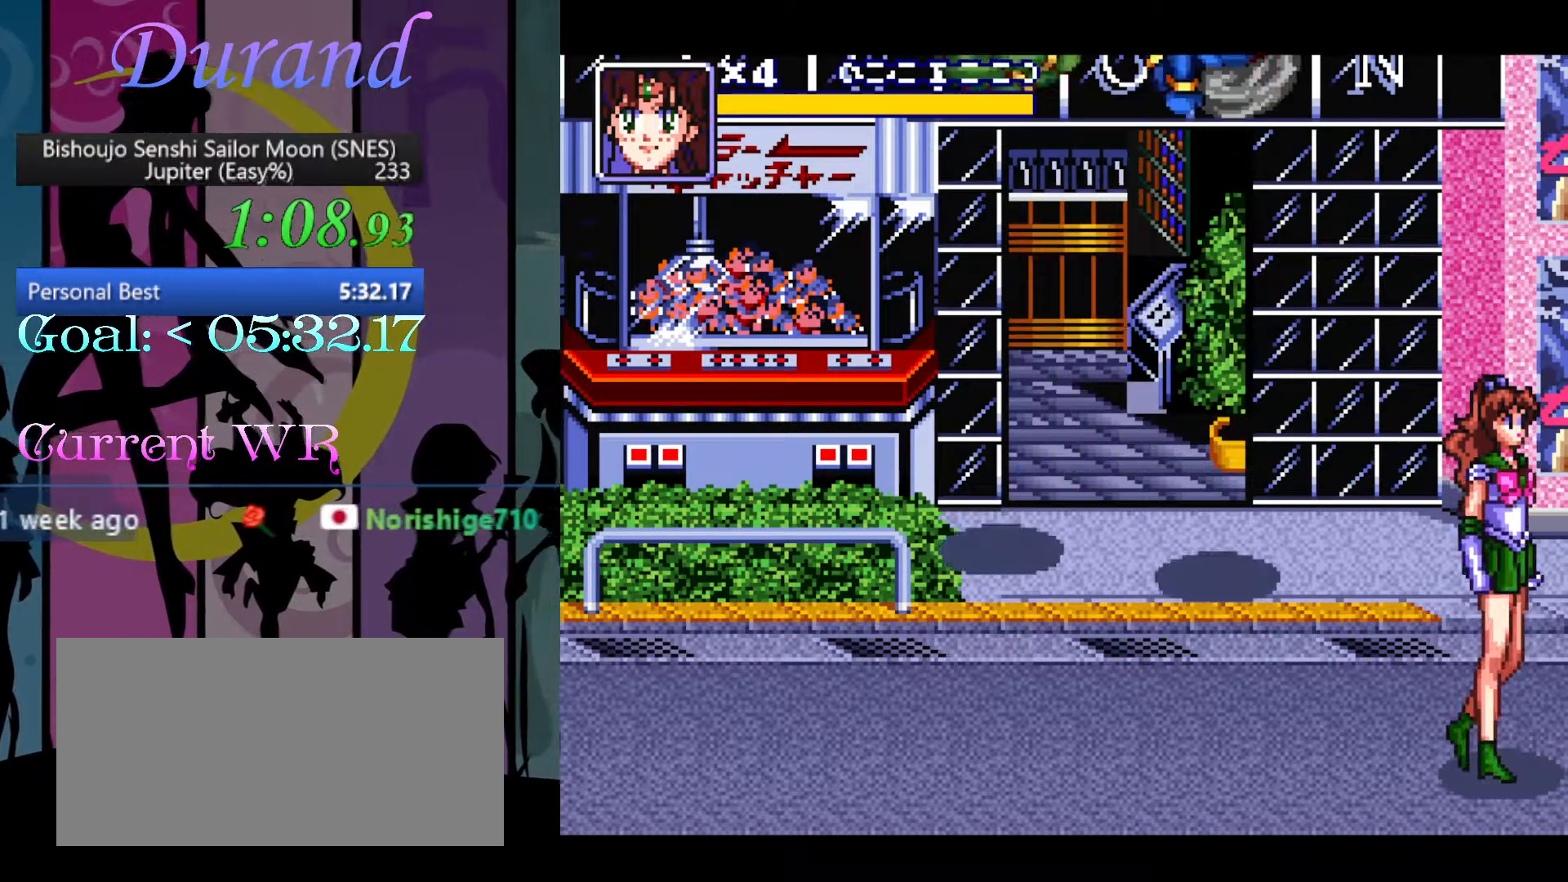
{"buttons": ["DPAD_RIGHT"], "events": []}
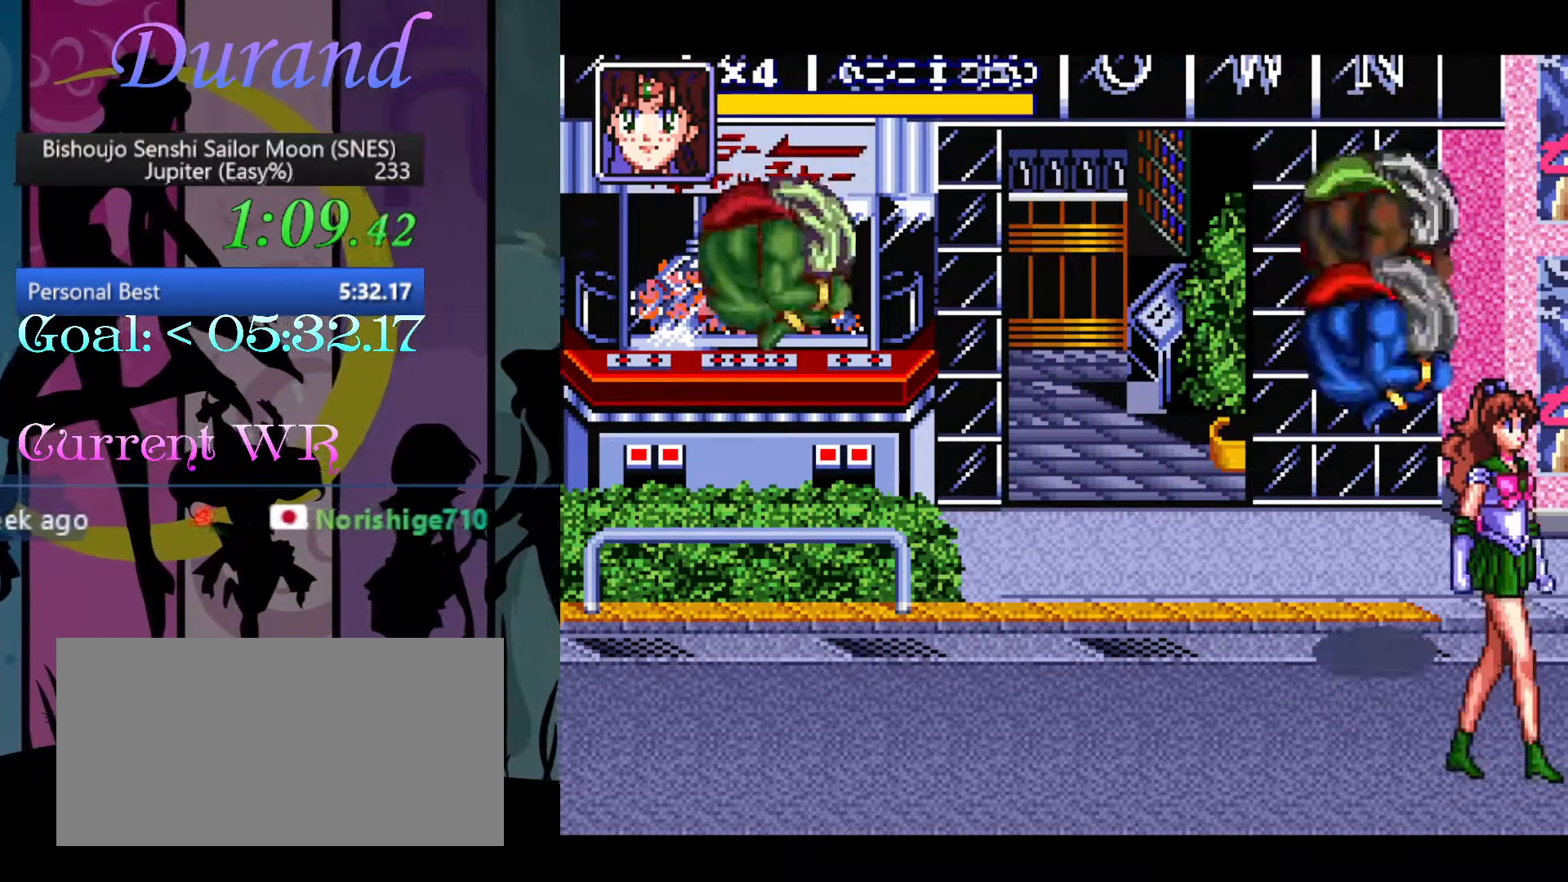
{"buttons": ["B", "Y"], "events": [[117, "B", "down"], [117, "DPAD_RIGHT", "up"], [117, "Y", "down"]]}
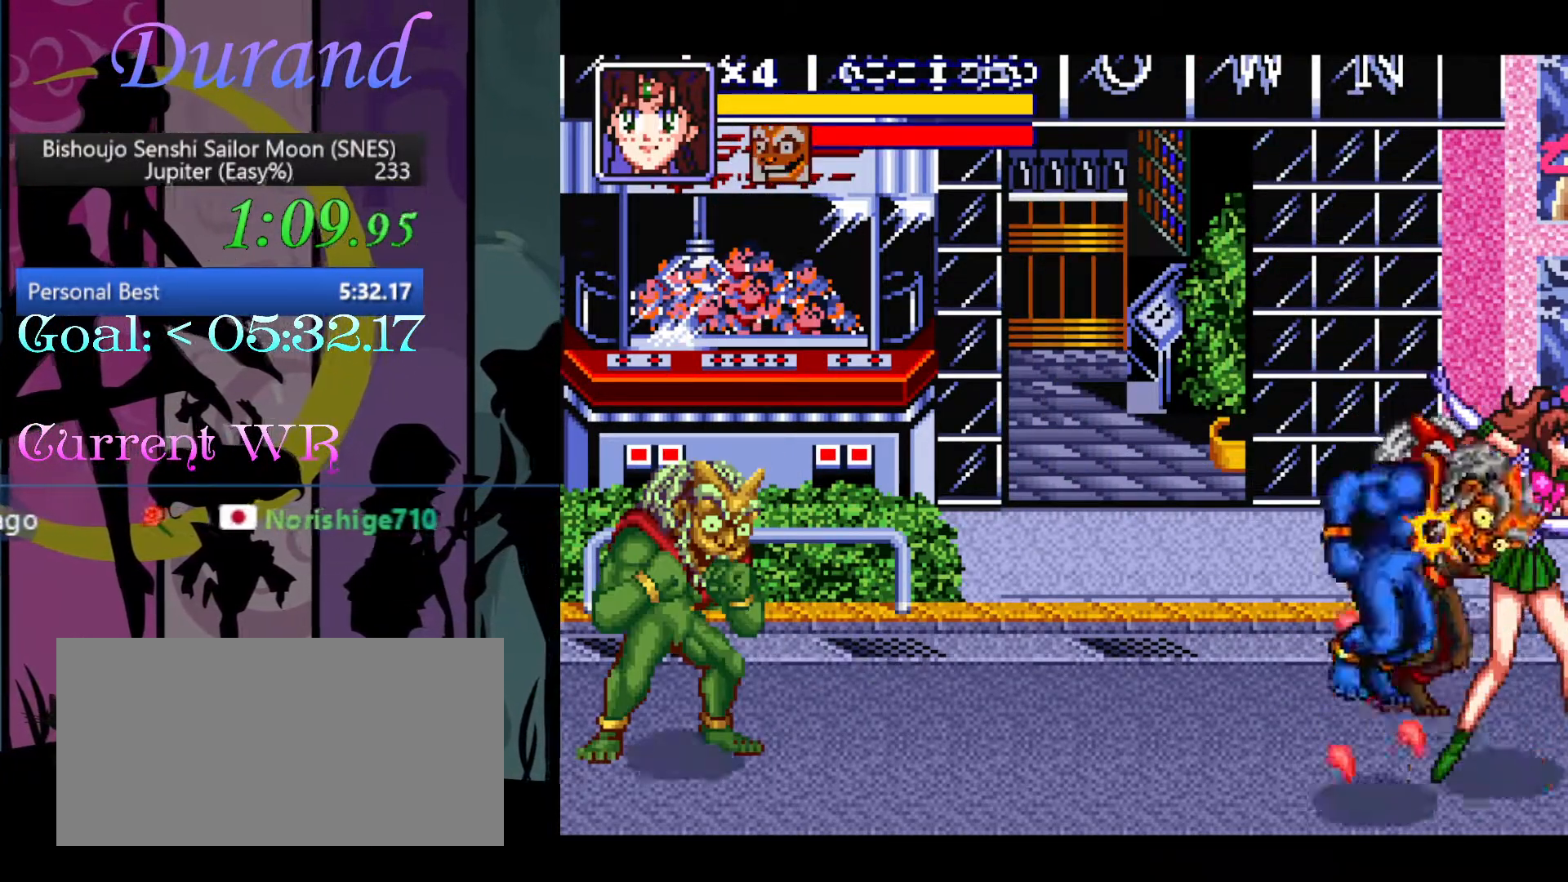
{"buttons": [], "events": [[400, "Y", "up"], [417, "B", "up"]]}
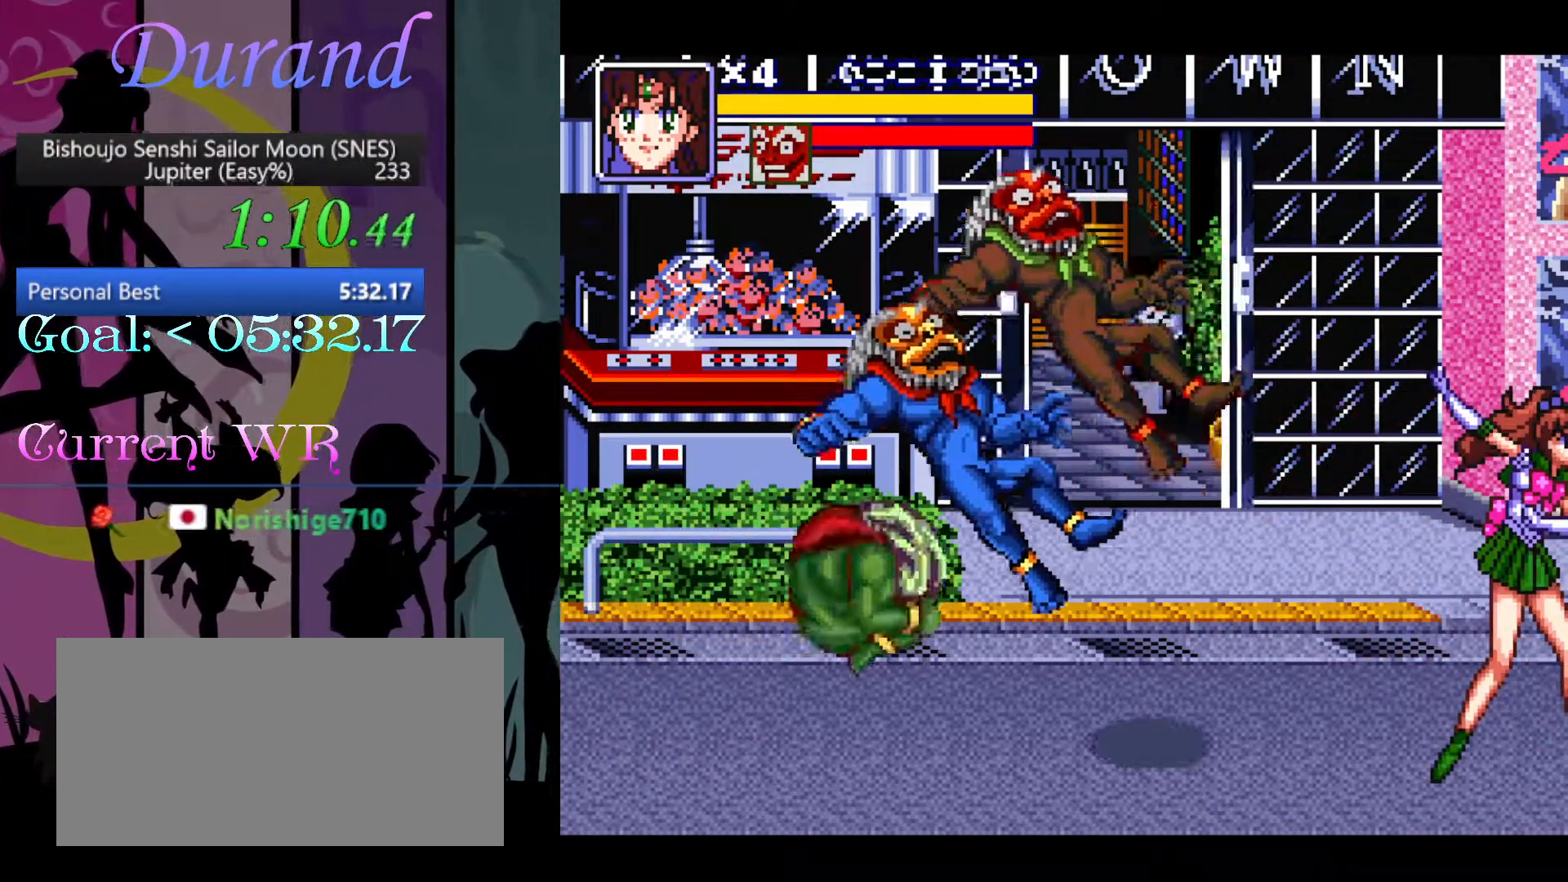
{"buttons": ["B", "Y"], "events": [[483, "B", "down"], [483, "Y", "down"]]}
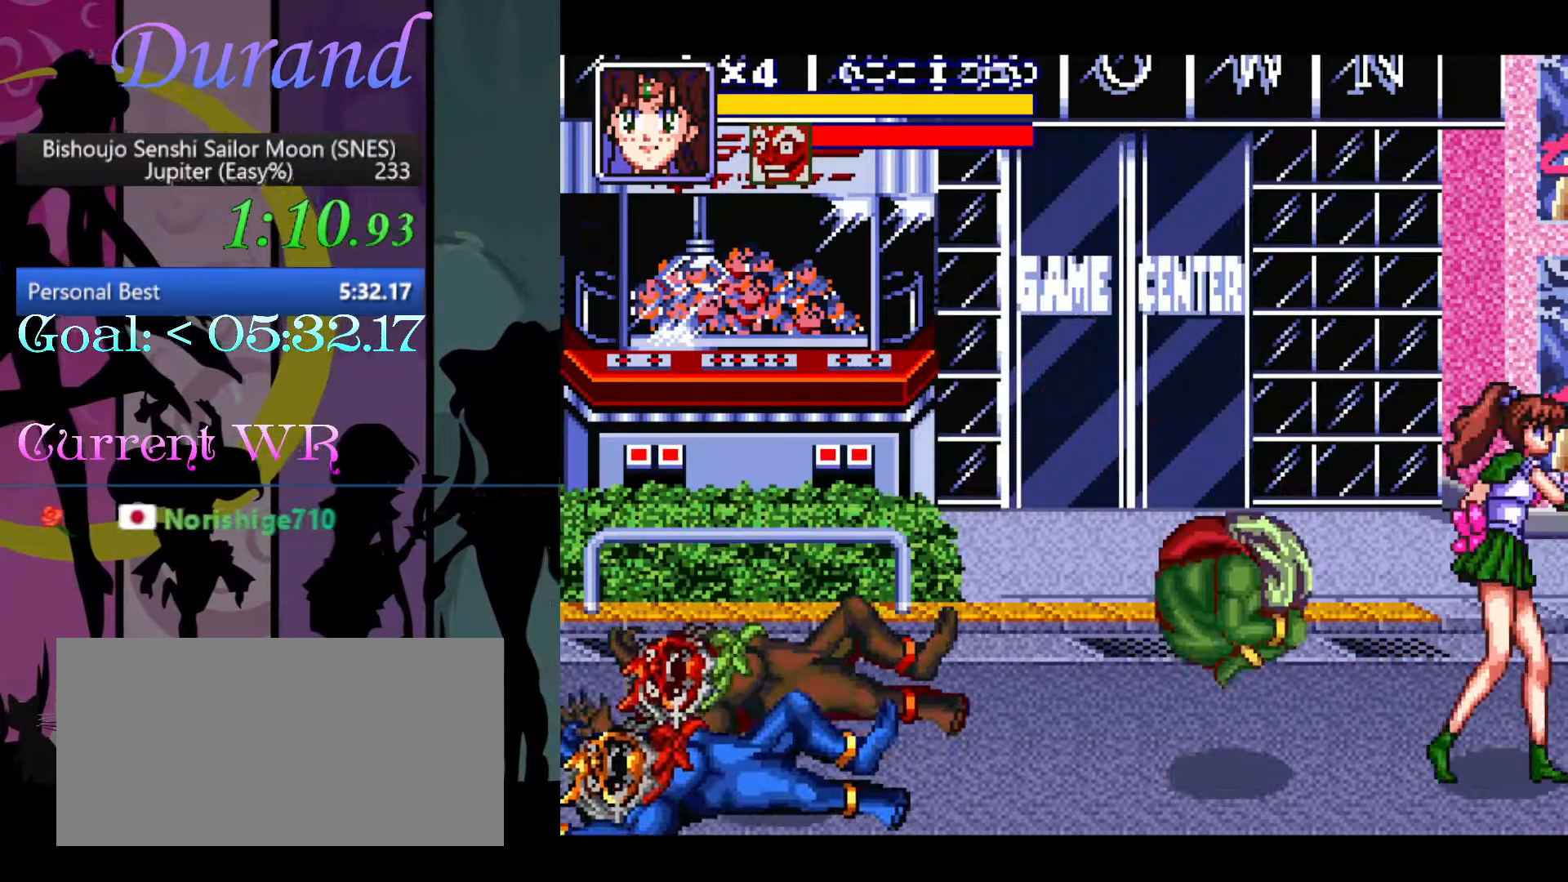
{"buttons": ["B", "Y"], "events": []}
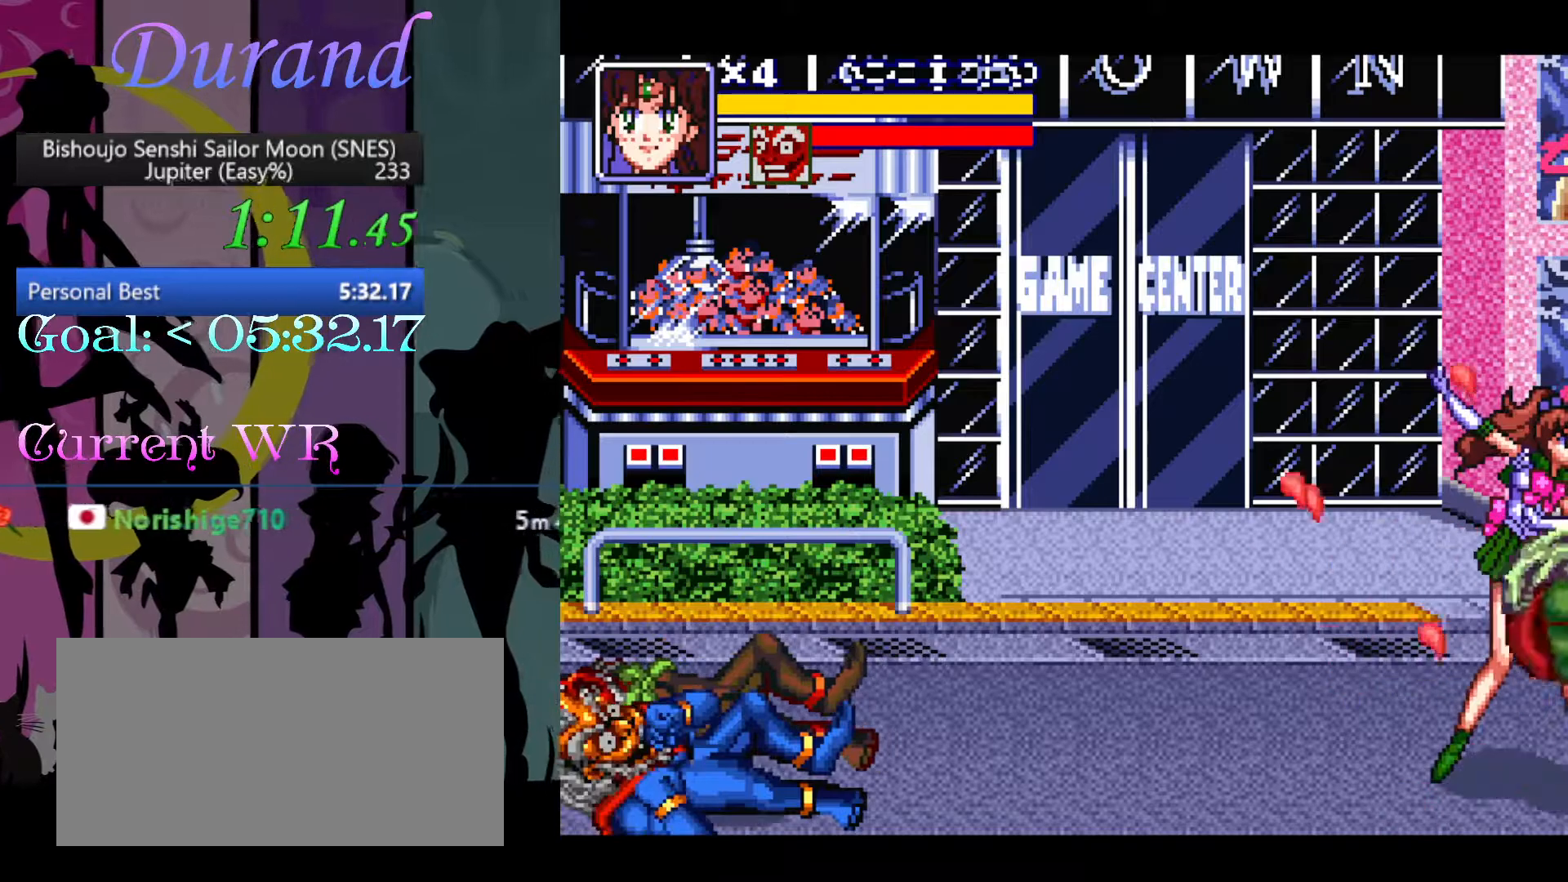
{"buttons": [], "events": [[450, "B", "up"], [450, "Y", "up"]]}
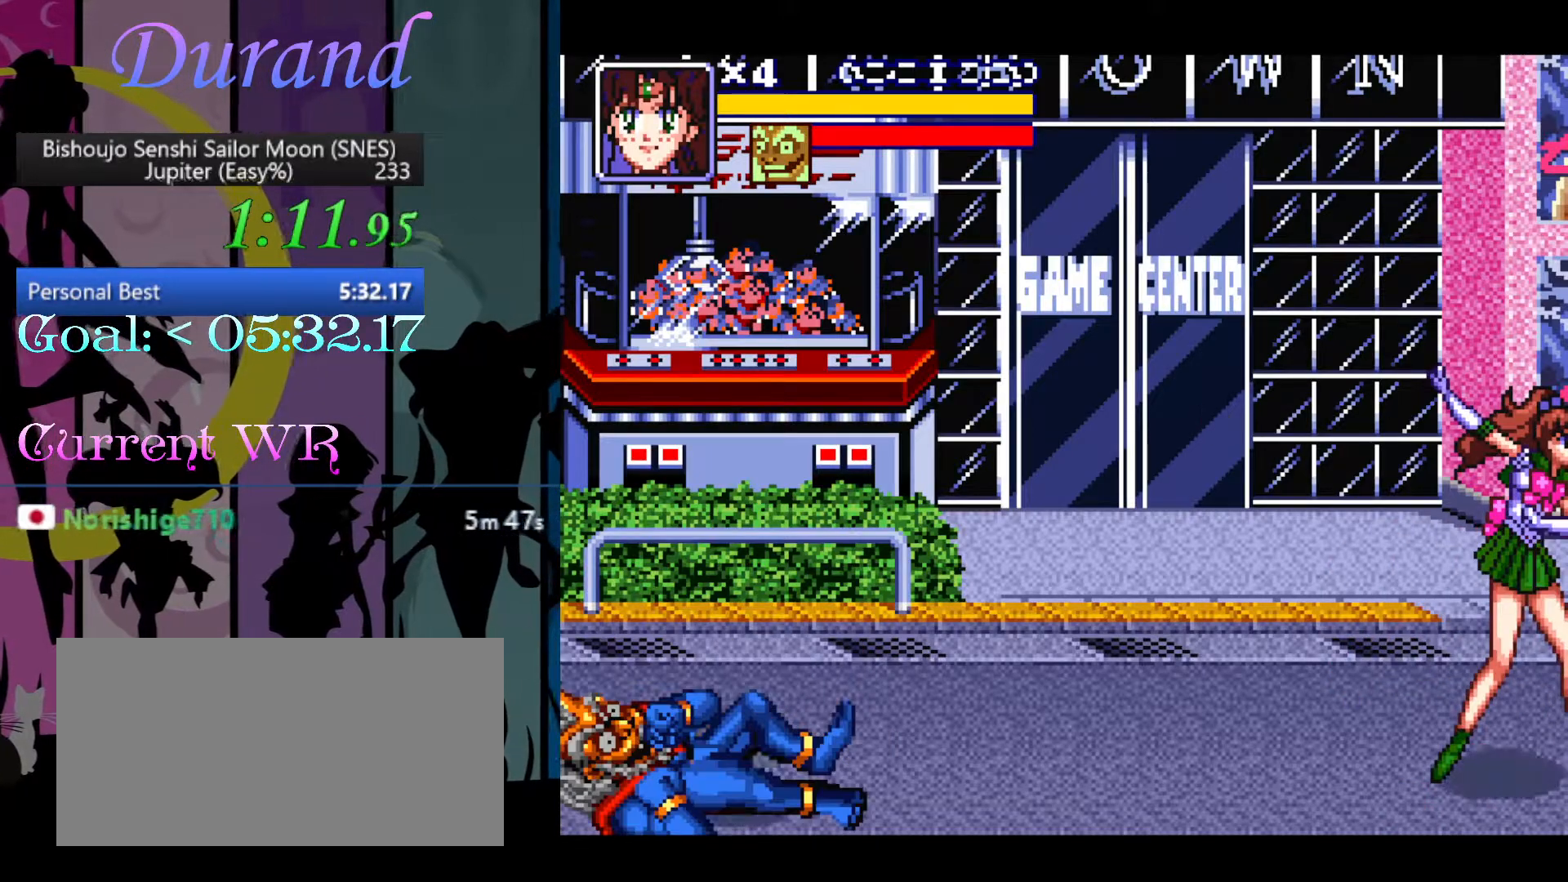
{"buttons": [], "events": []}
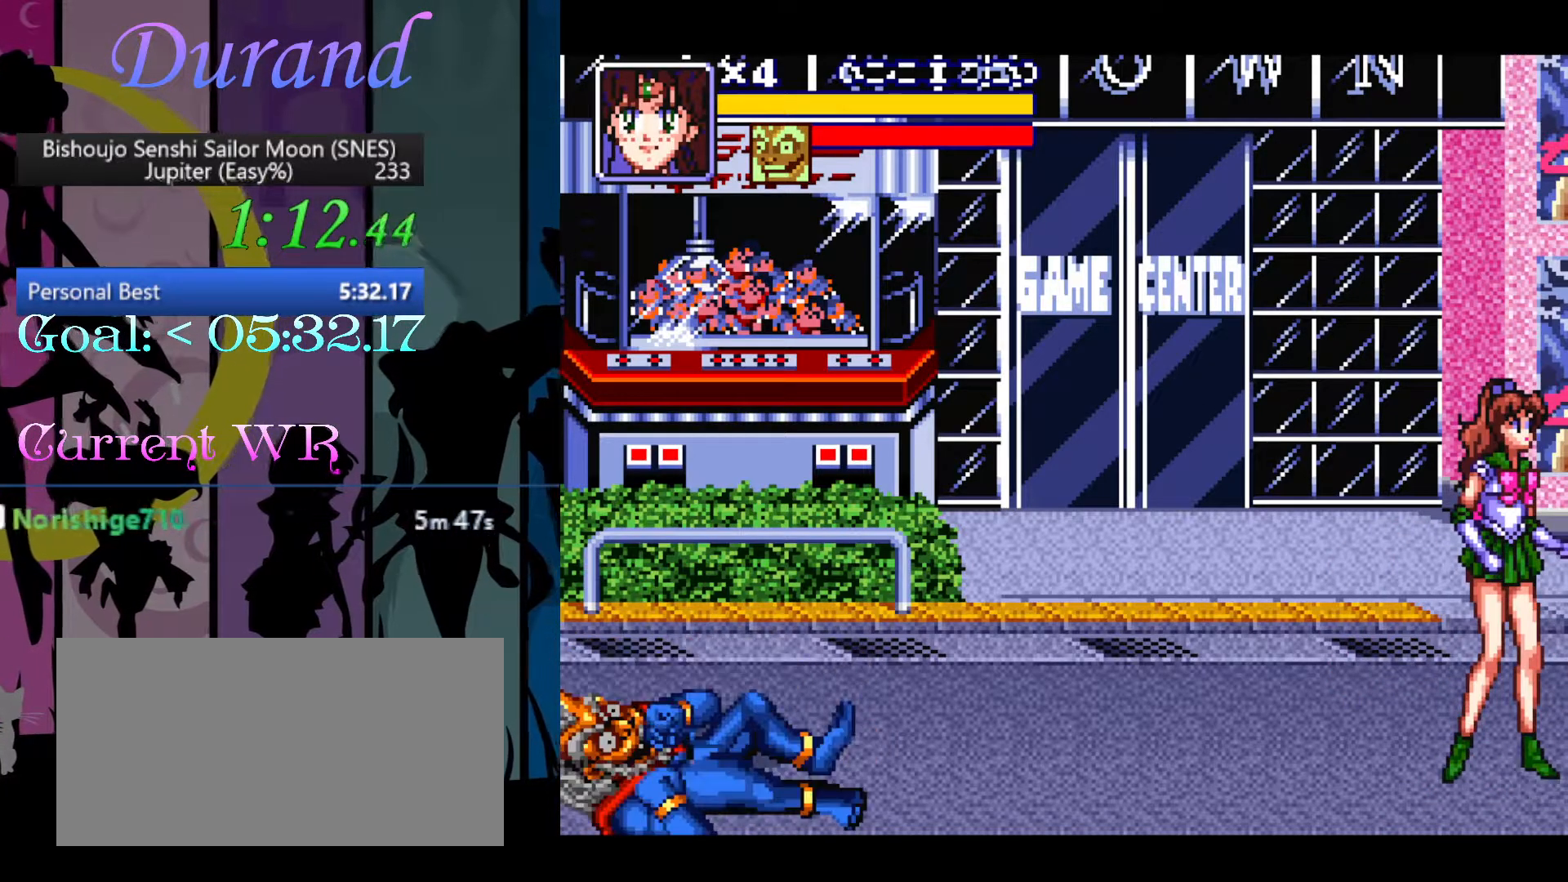
{"buttons": ["DPAD_RIGHT"], "events": [[167, "DPAD_RIGHT", "down"]]}
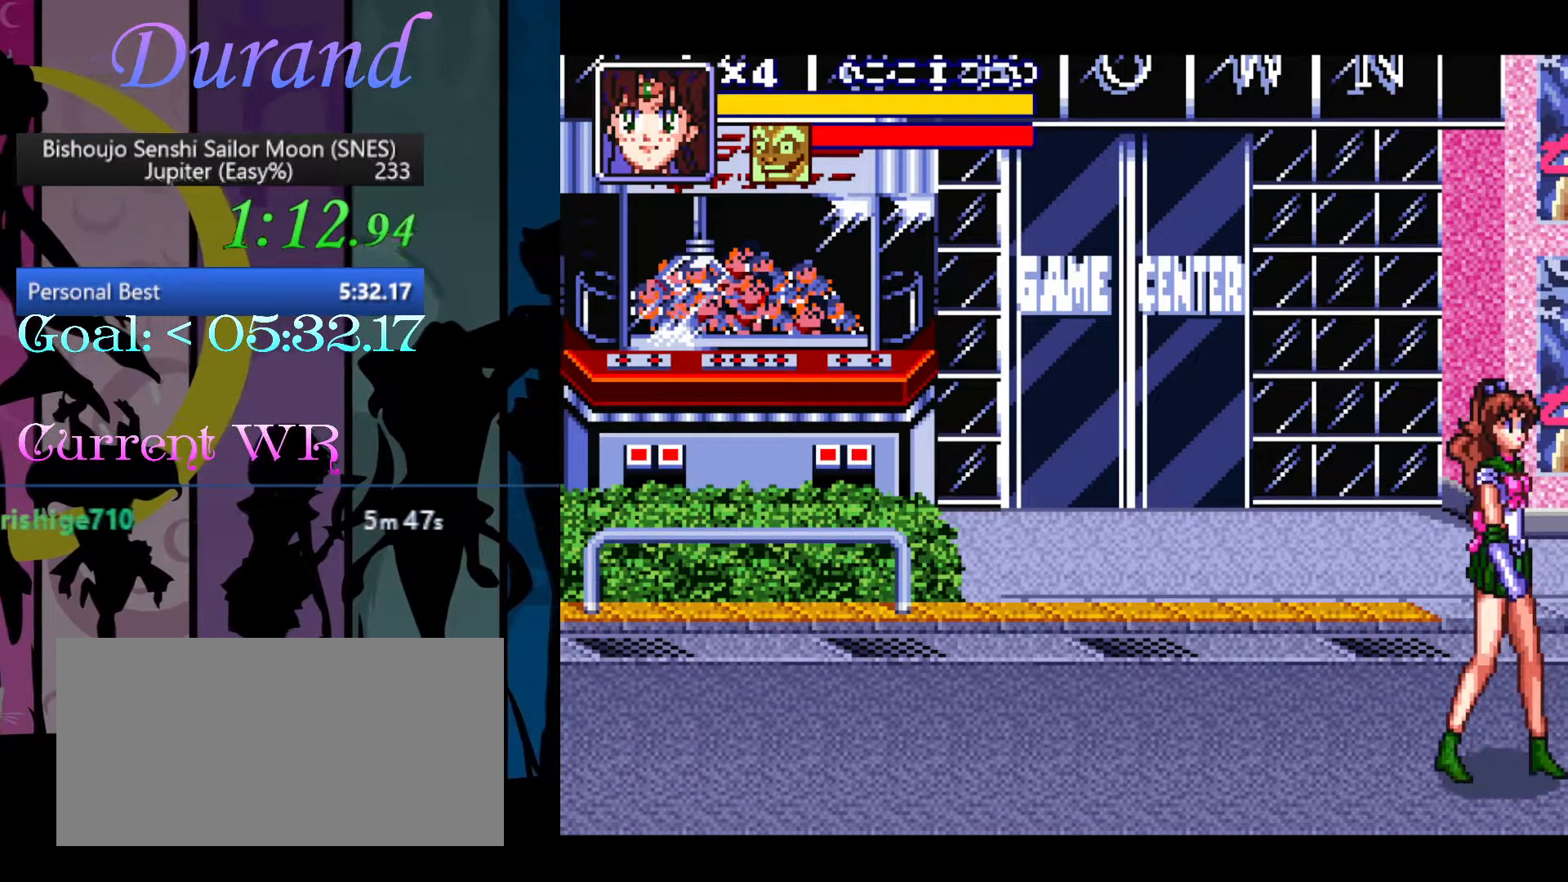
{"buttons": ["DPAD_RIGHT"], "events": []}
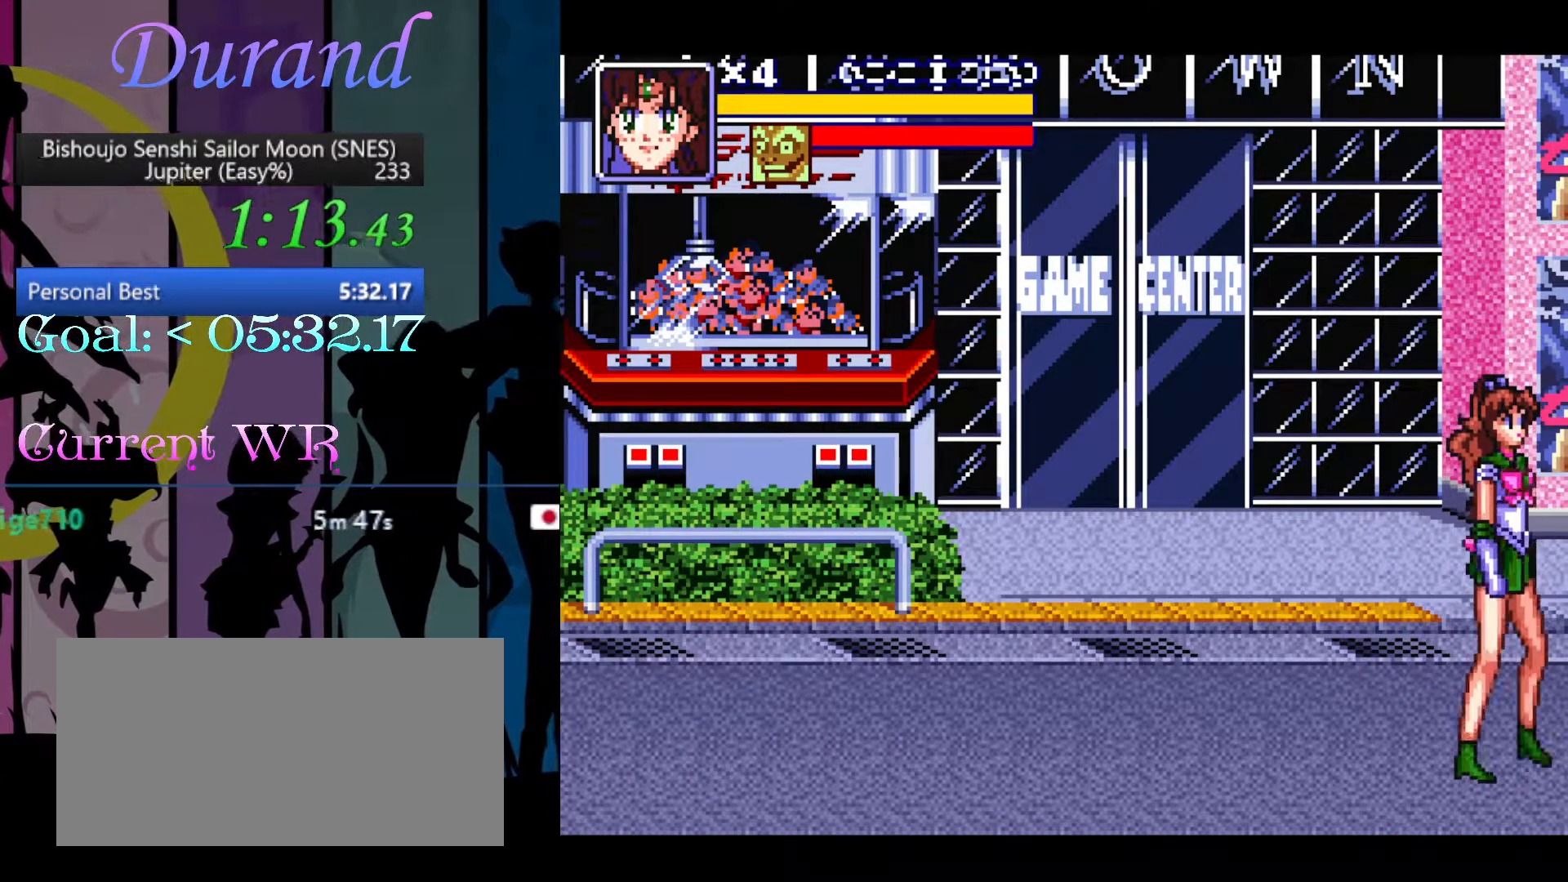
{"buttons": ["DPAD_RIGHT"], "events": []}
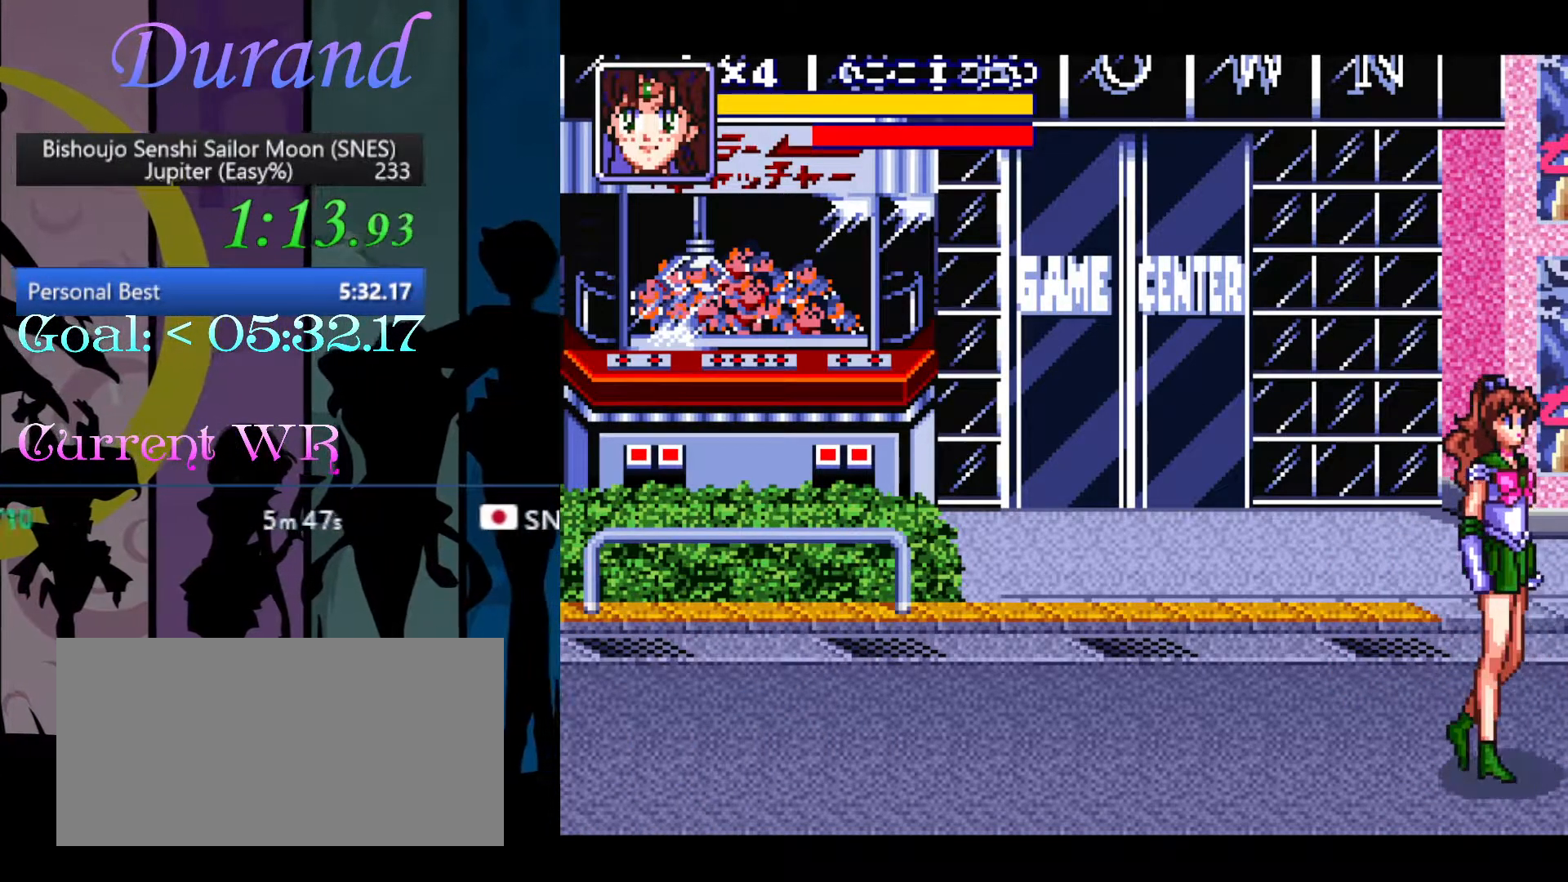
{"buttons": ["DPAD_RIGHT"], "events": []}
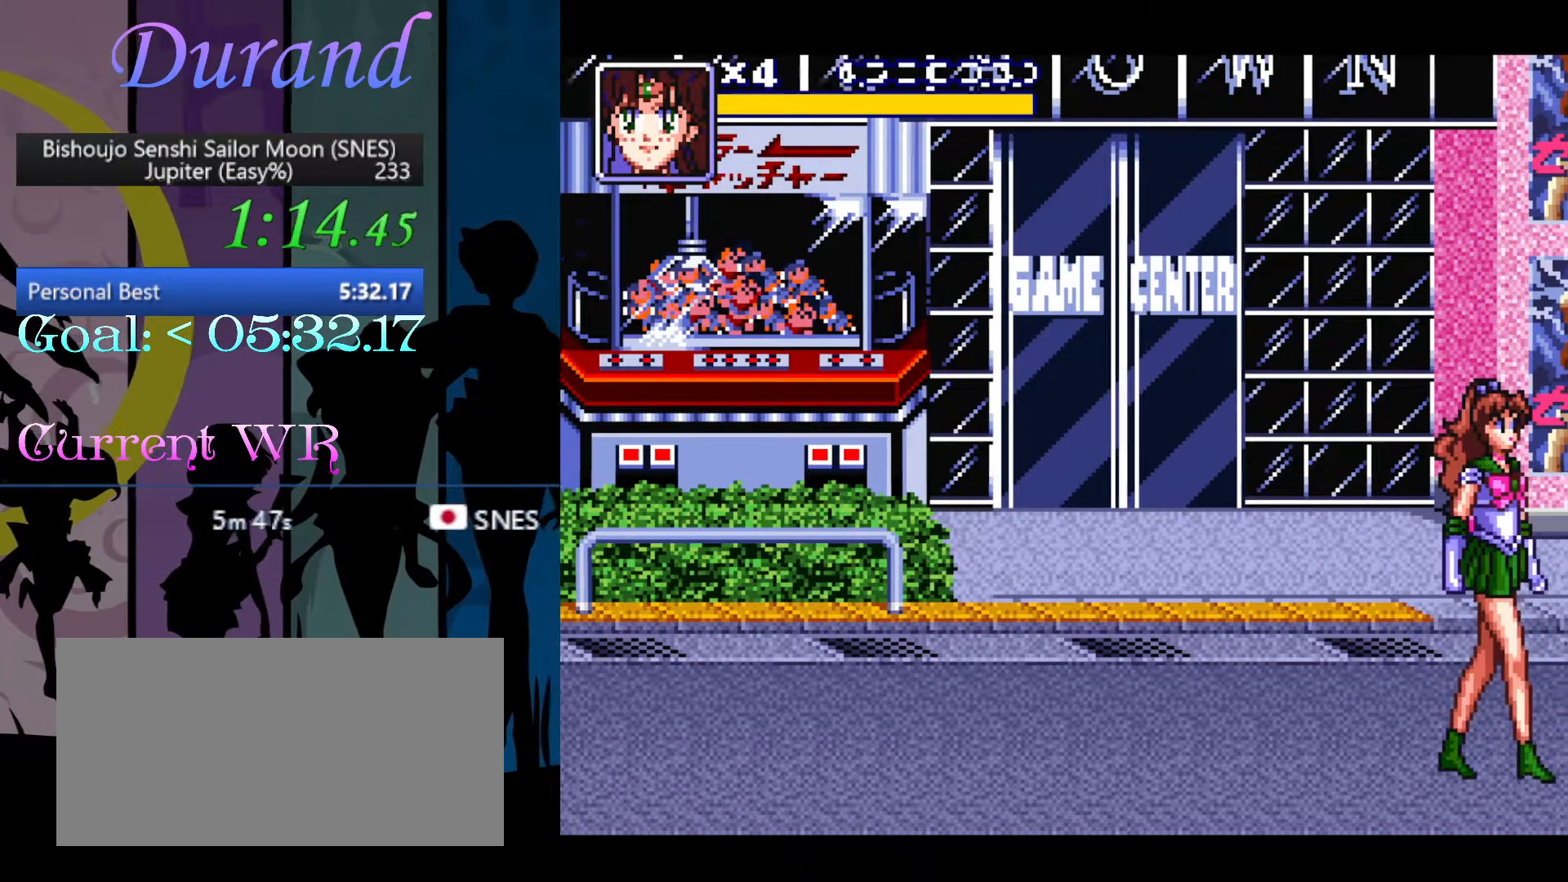
{"buttons": ["B", "DPAD_RIGHT"], "events": [[117, "B", "down"], [200, "B", "up"], [267, "B", "down"], [367, "B", "up"], [433, "B", "down"]]}
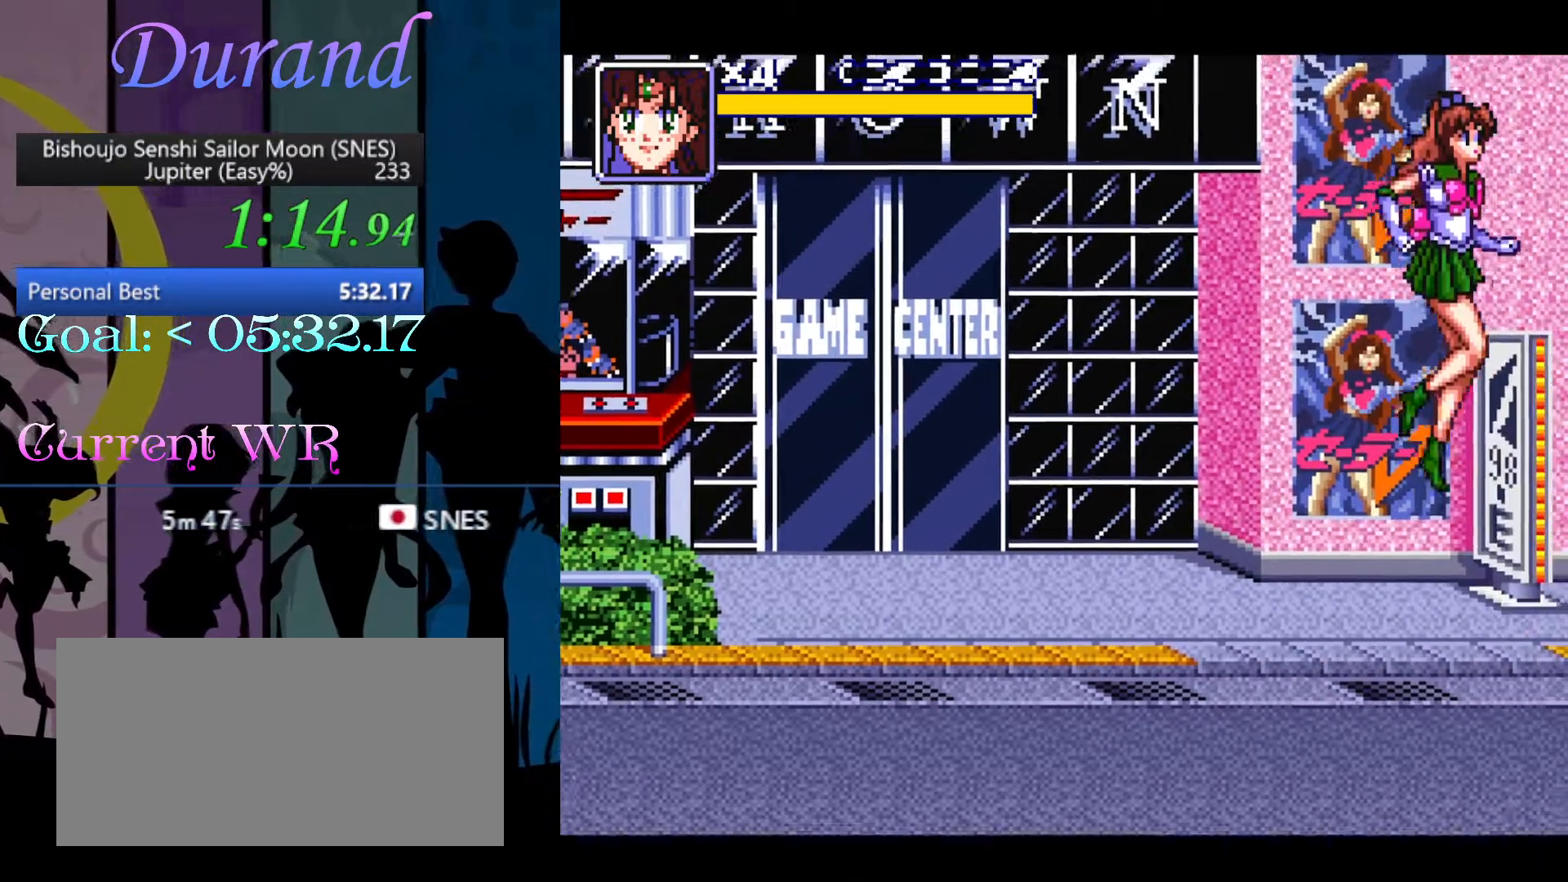
{"buttons": ["DPAD_RIGHT"], "events": [[33, "B", "up"], [100, "B", "down"], [200, "B", "up"], [250, "B", "down"], [333, "B", "up"], [417, "B", "down"], [500, "B", "up"]]}
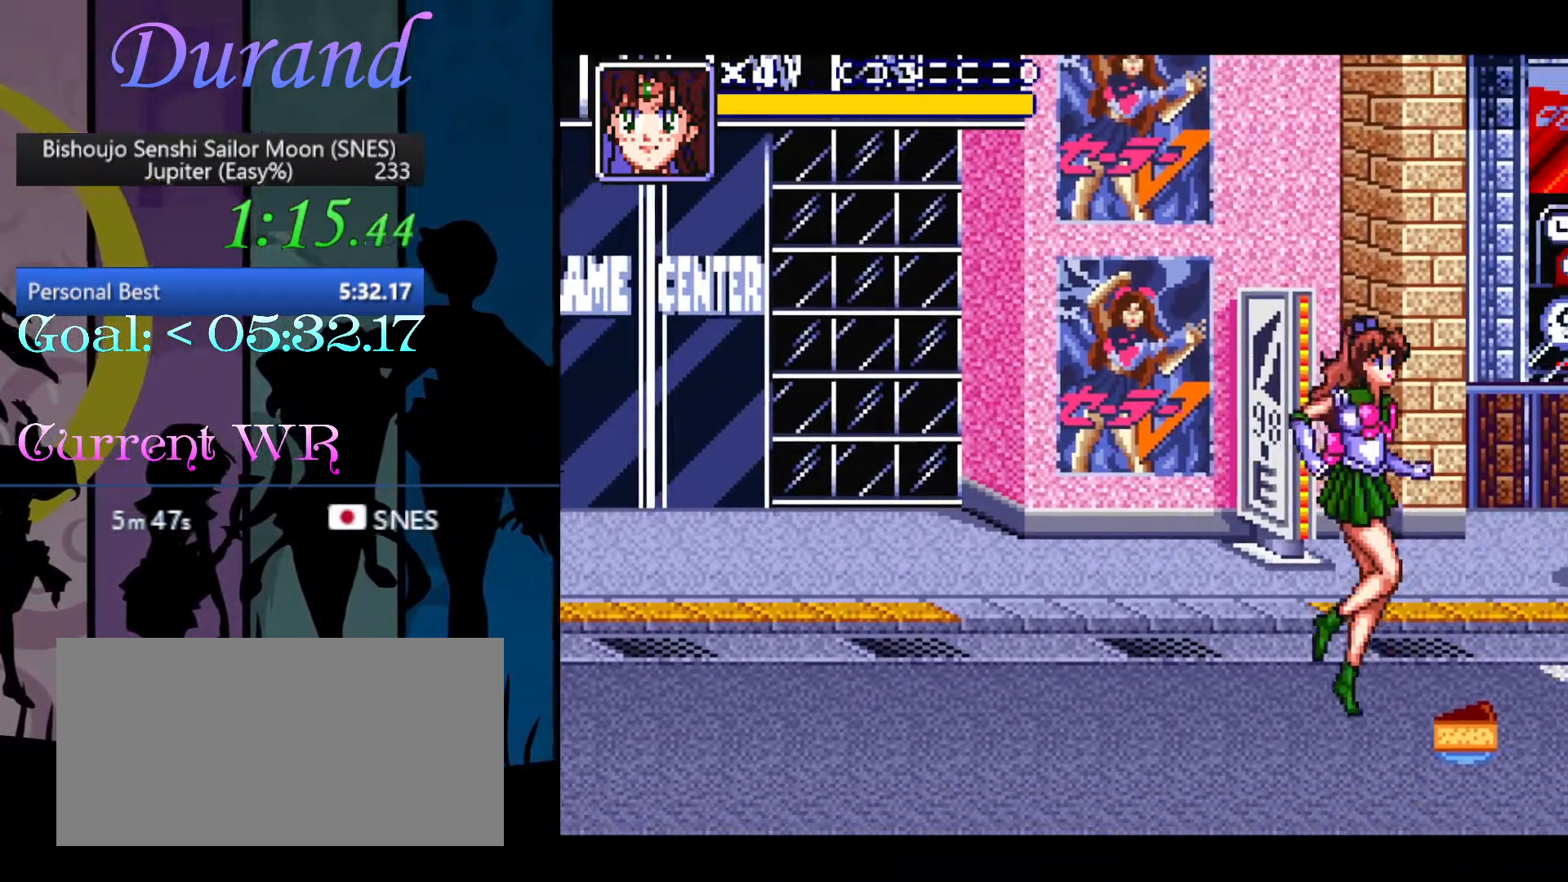
{"buttons": ["DPAD_RIGHT"], "events": [[67, "B", "down"], [150, "B", "up"], [183, "B", "down"], [300, "B", "up"]]}
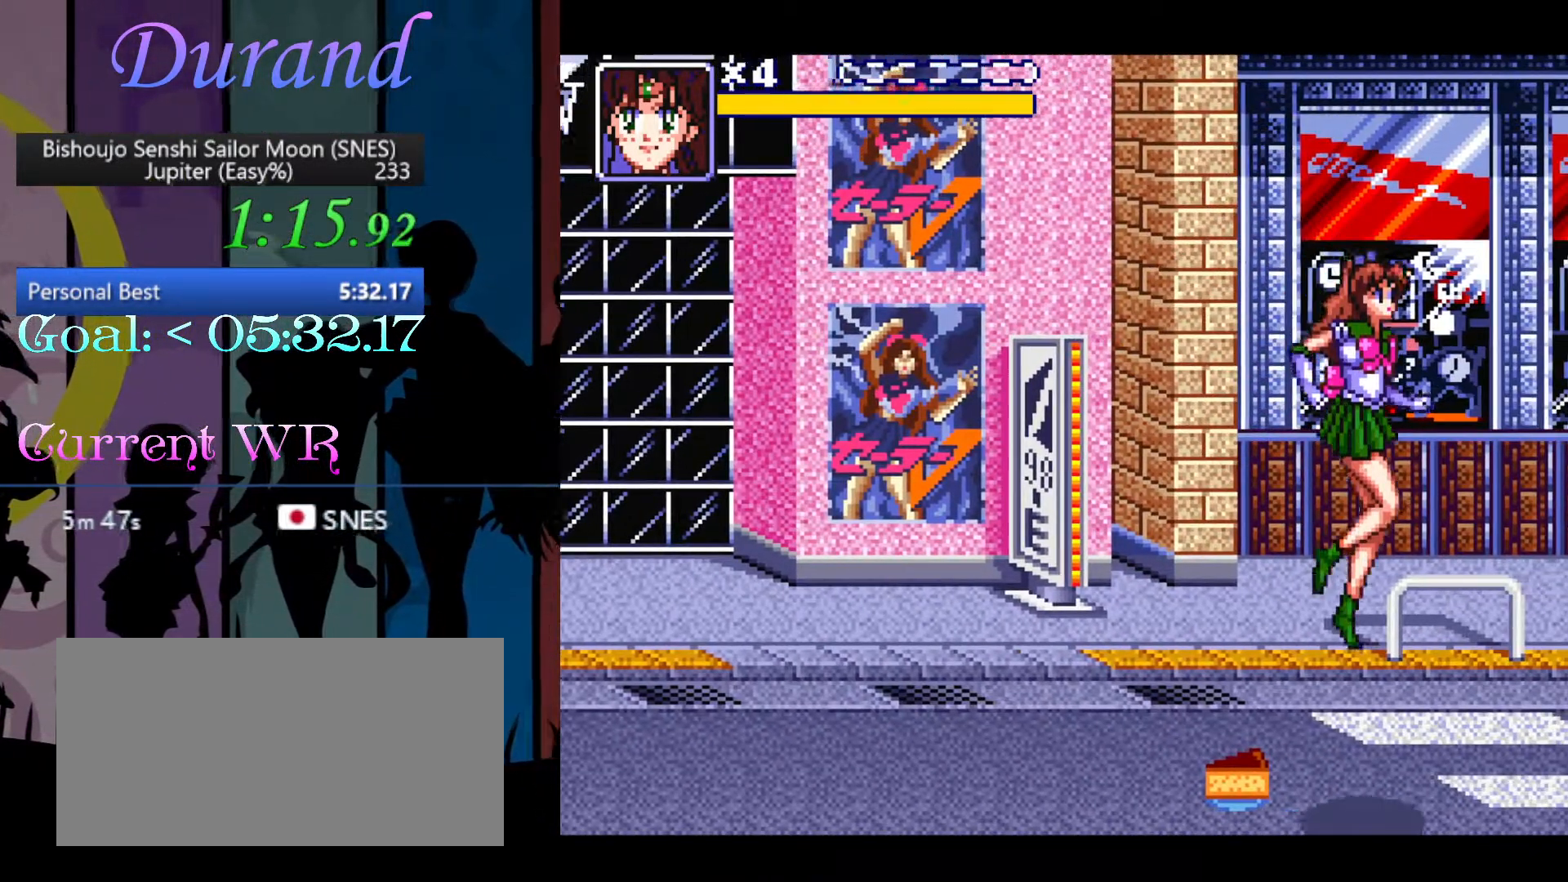
{"buttons": ["DPAD_RIGHT"], "events": []}
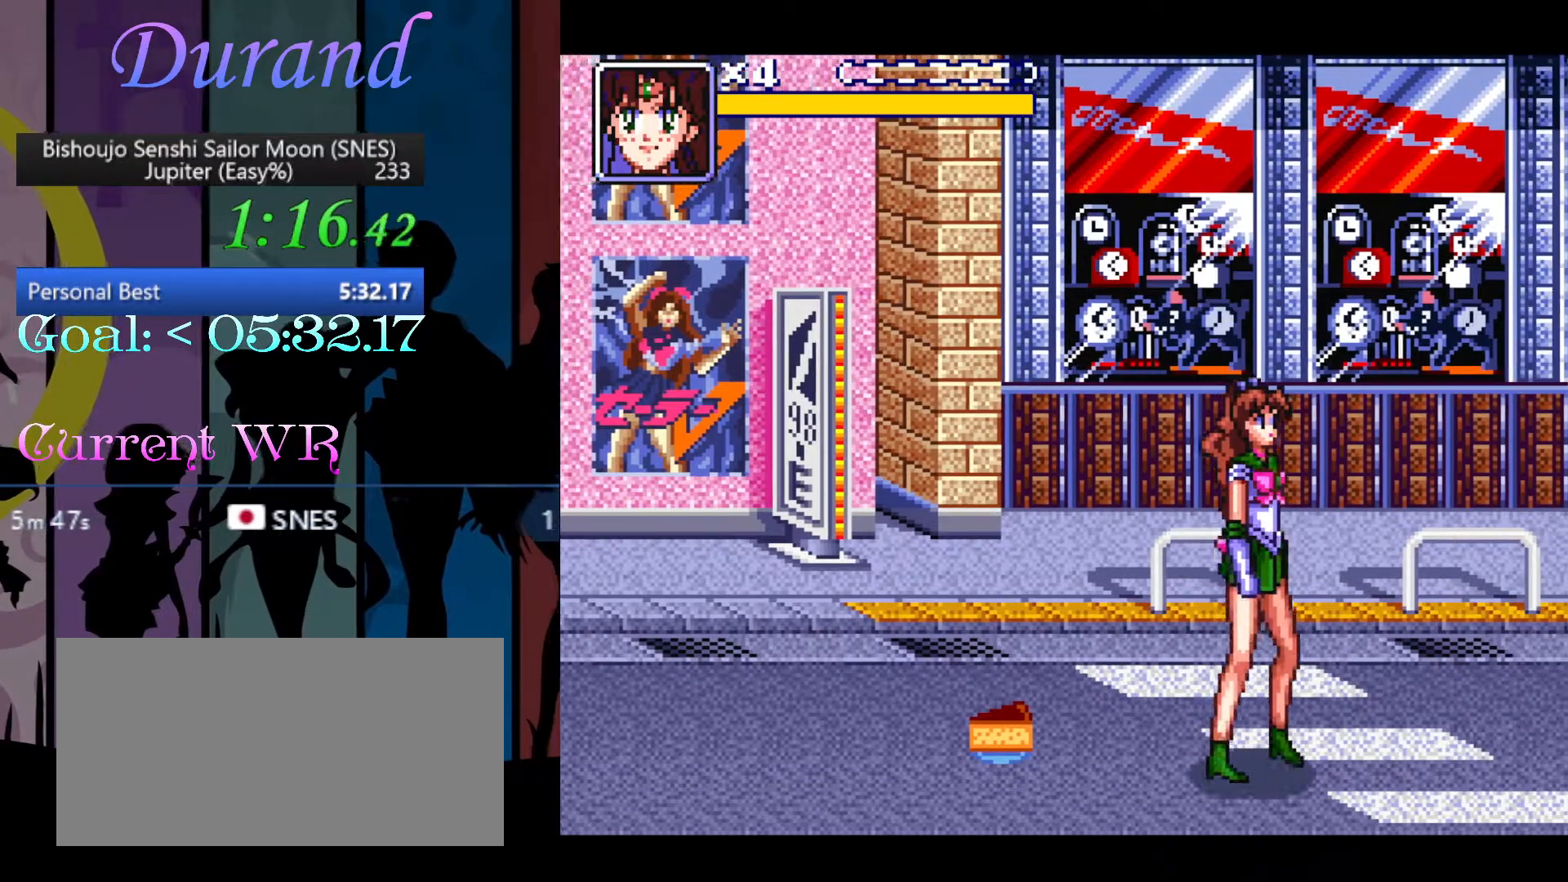
{"buttons": ["DPAD_UP"], "events": [[317, "DPAD_UP", "down"], [350, "DPAD_RIGHT", "up"]]}
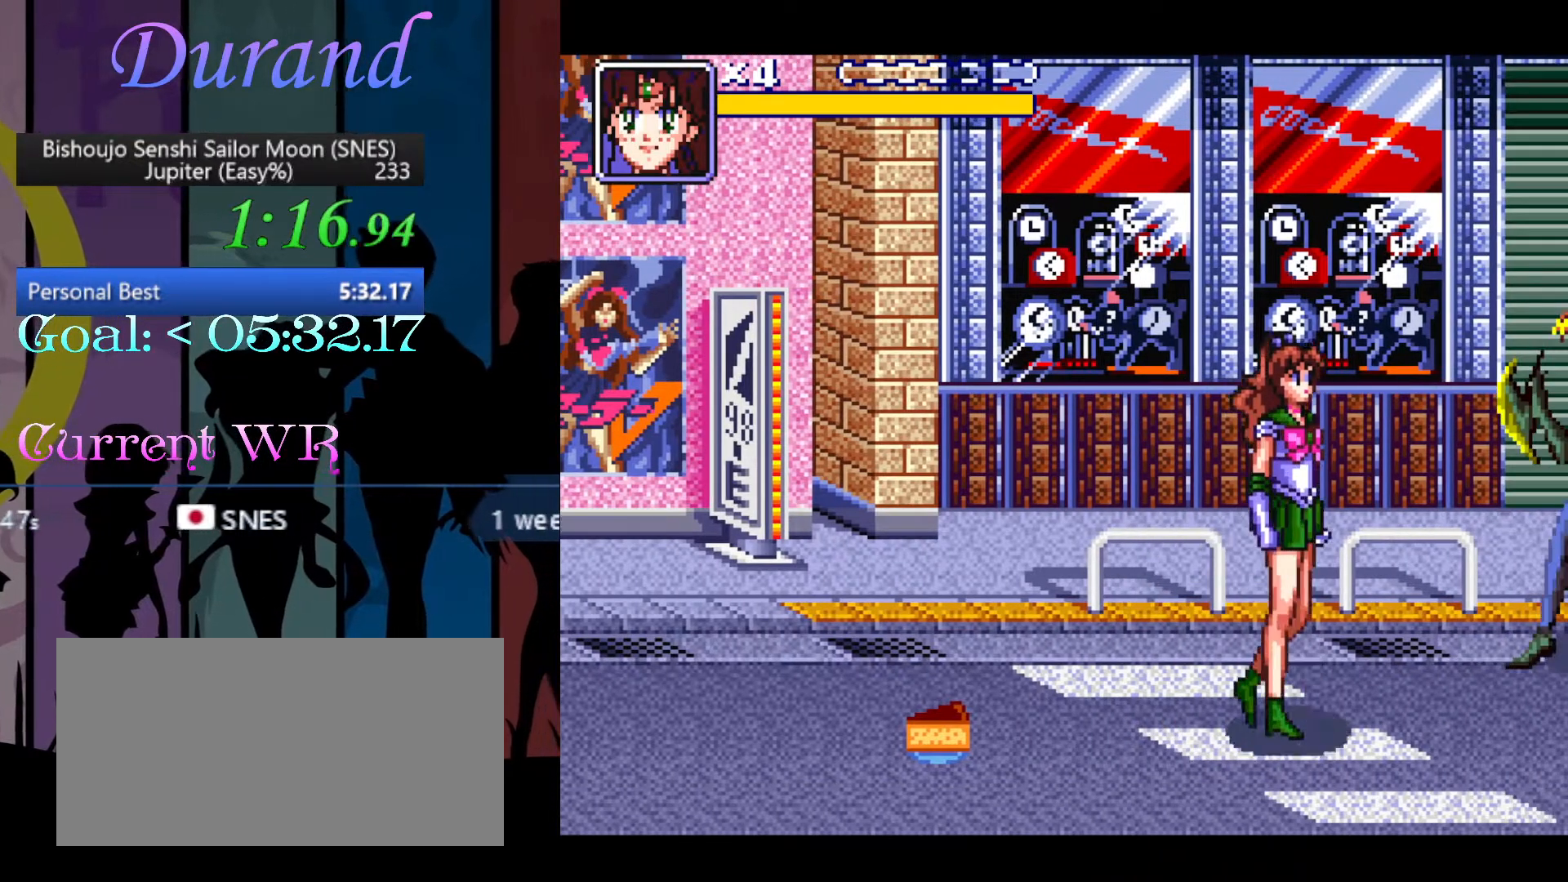
{"buttons": [], "events": [[117, "DPAD_RIGHT", "down"], [383, "Y", "down"], [417, "DPAD_RIGHT", "up"], [417, "DPAD_UP", "up"], [467, "Y", "up"]]}
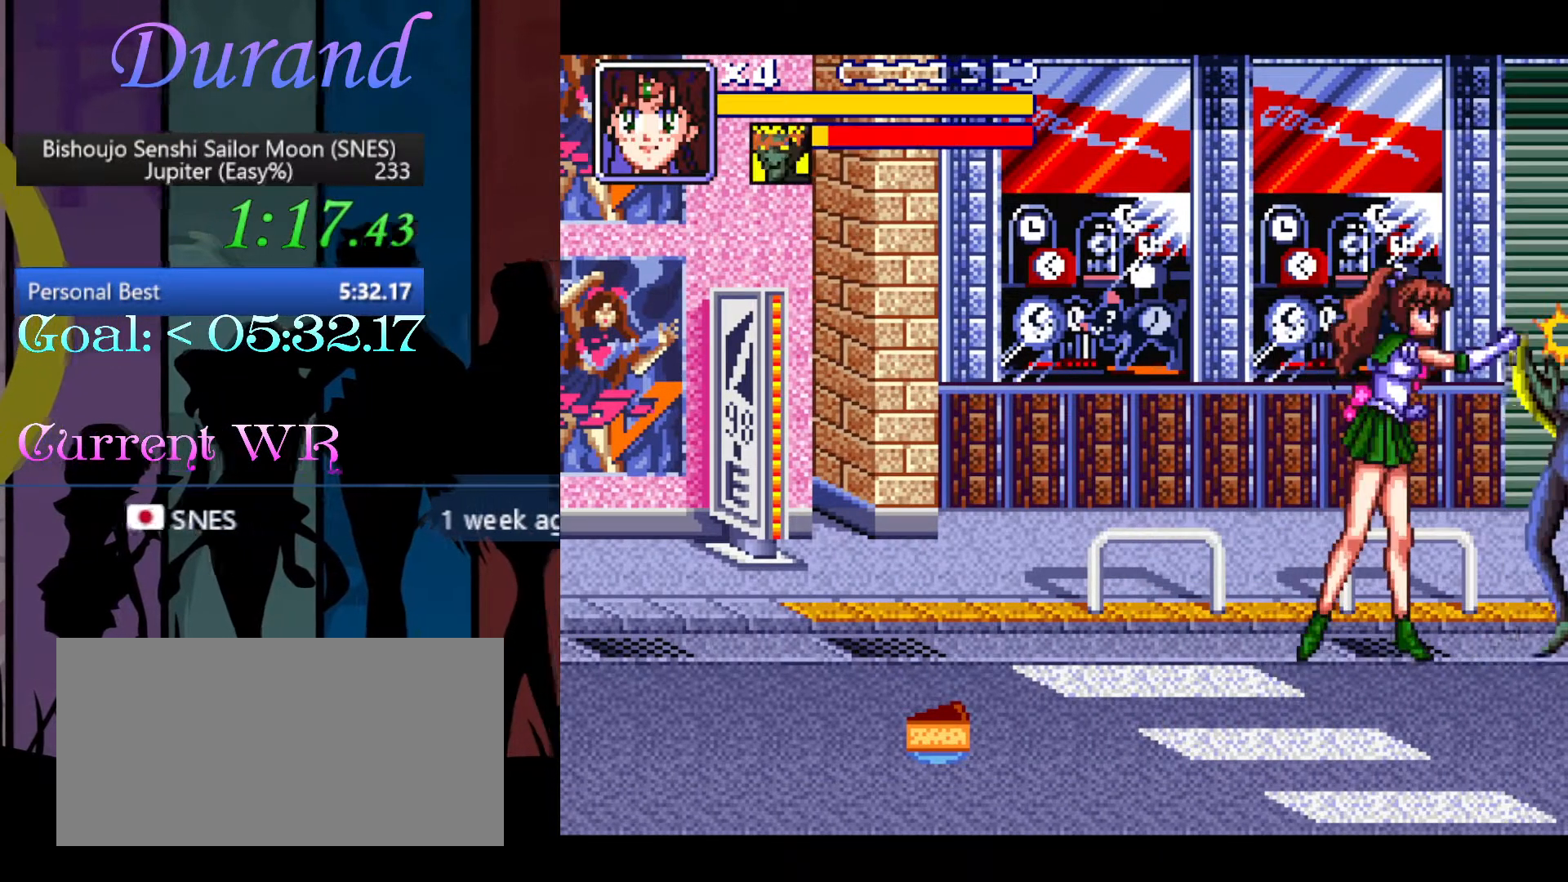
{"buttons": ["DPAD_RIGHT"], "events": [[33, "Y", "down"], [150, "Y", "up"], [200, "DPAD_RIGHT", "down"]]}
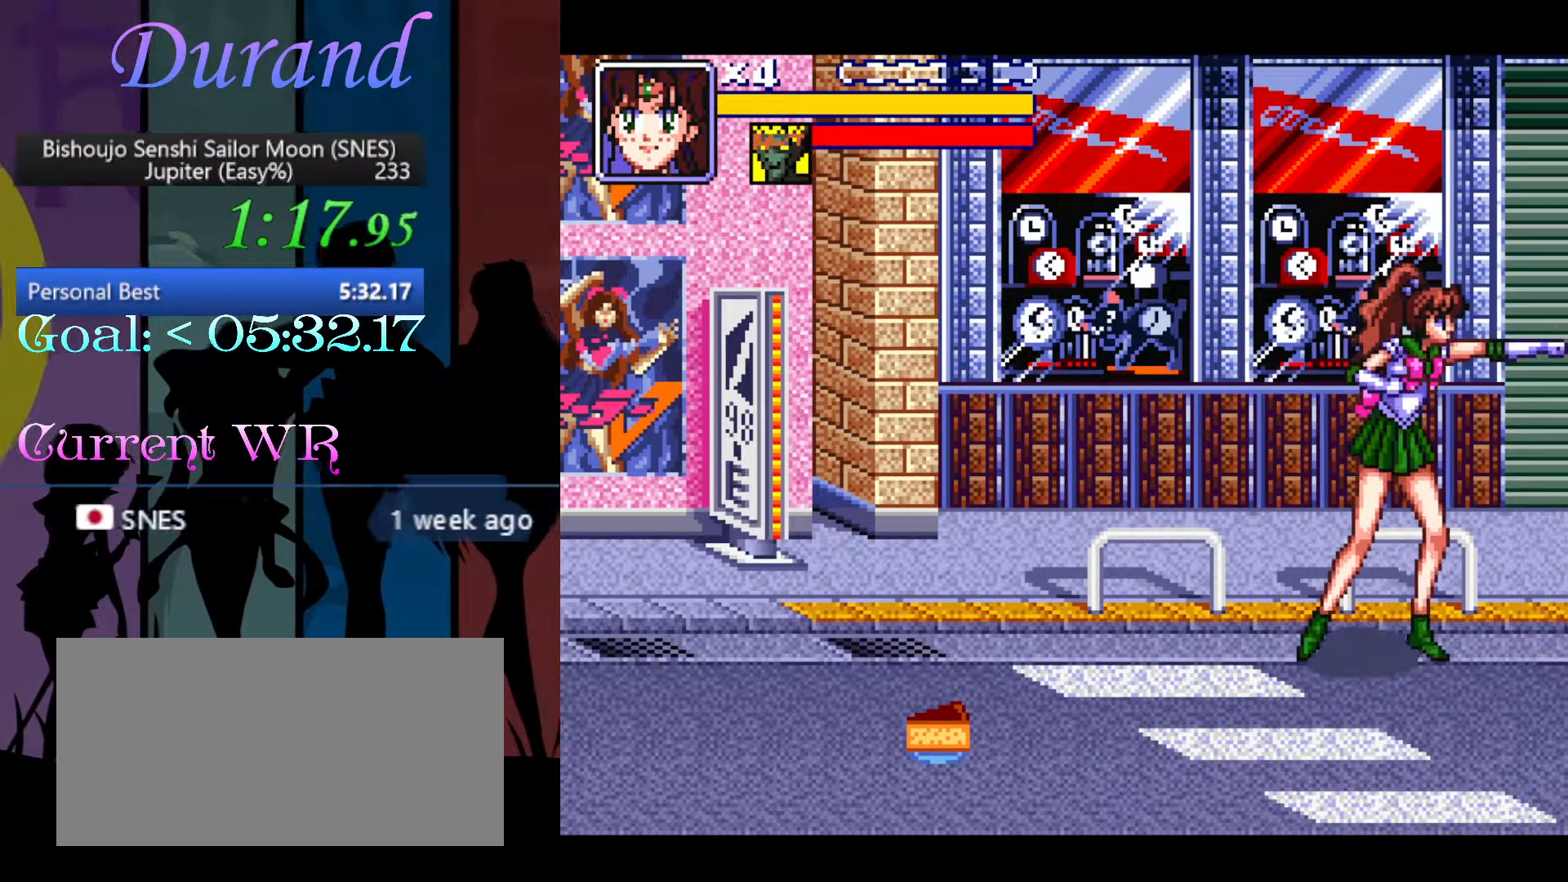
{"buttons": ["DPAD_DOWN", "DPAD_RIGHT"], "events": [[200, "DPAD_DOWN", "down"]]}
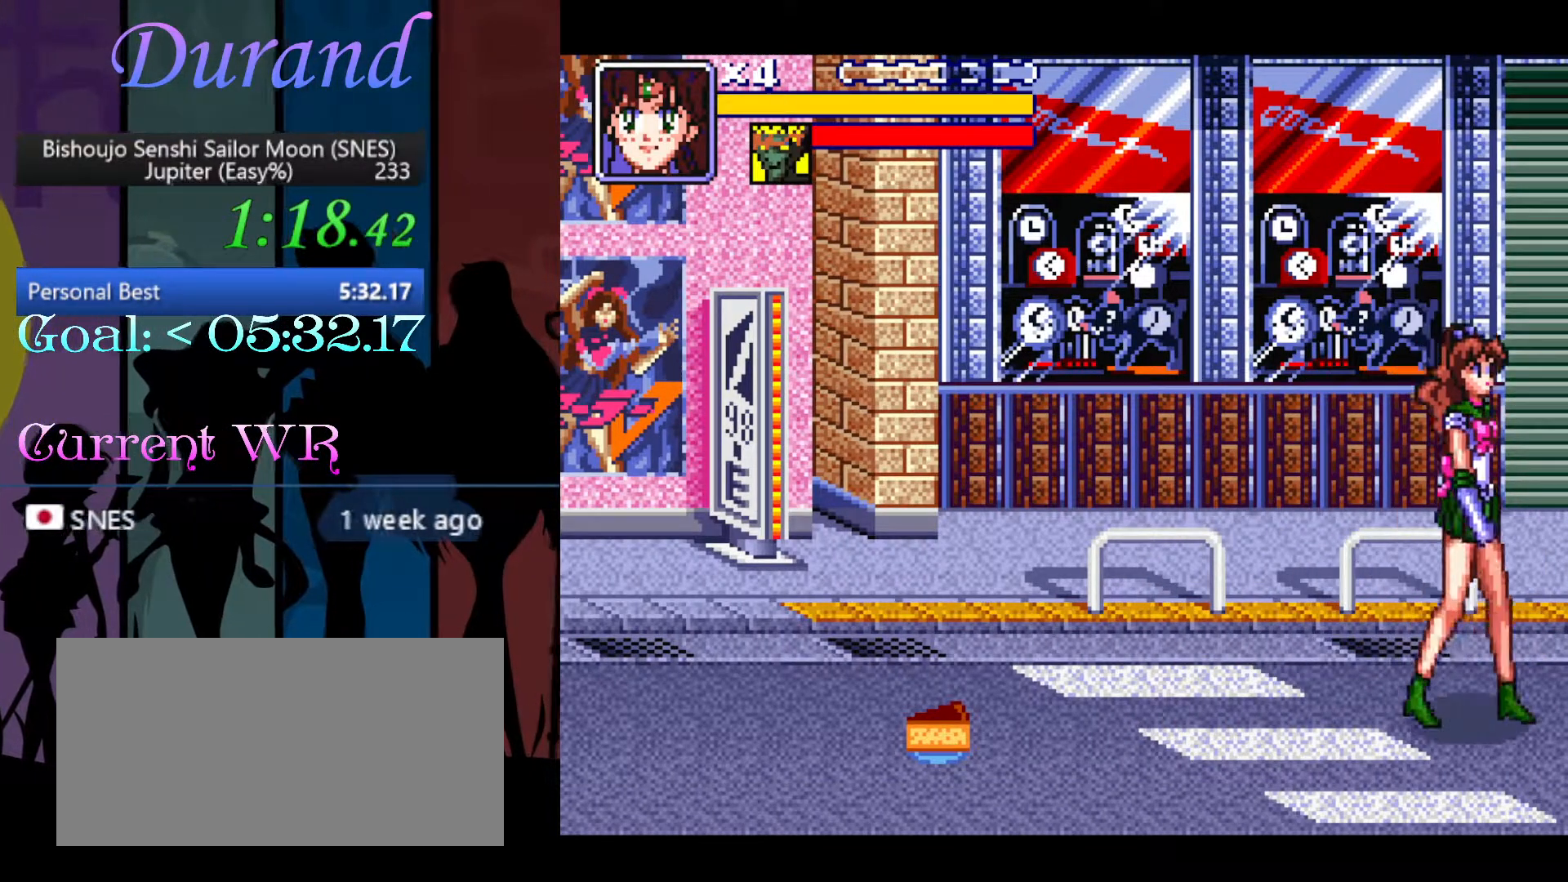
{"buttons": [], "events": [[217, "DPAD_DOWN", "up"], [217, "DPAD_RIGHT", "up"], [250, "Y", "down"], [383, "Y", "up"]]}
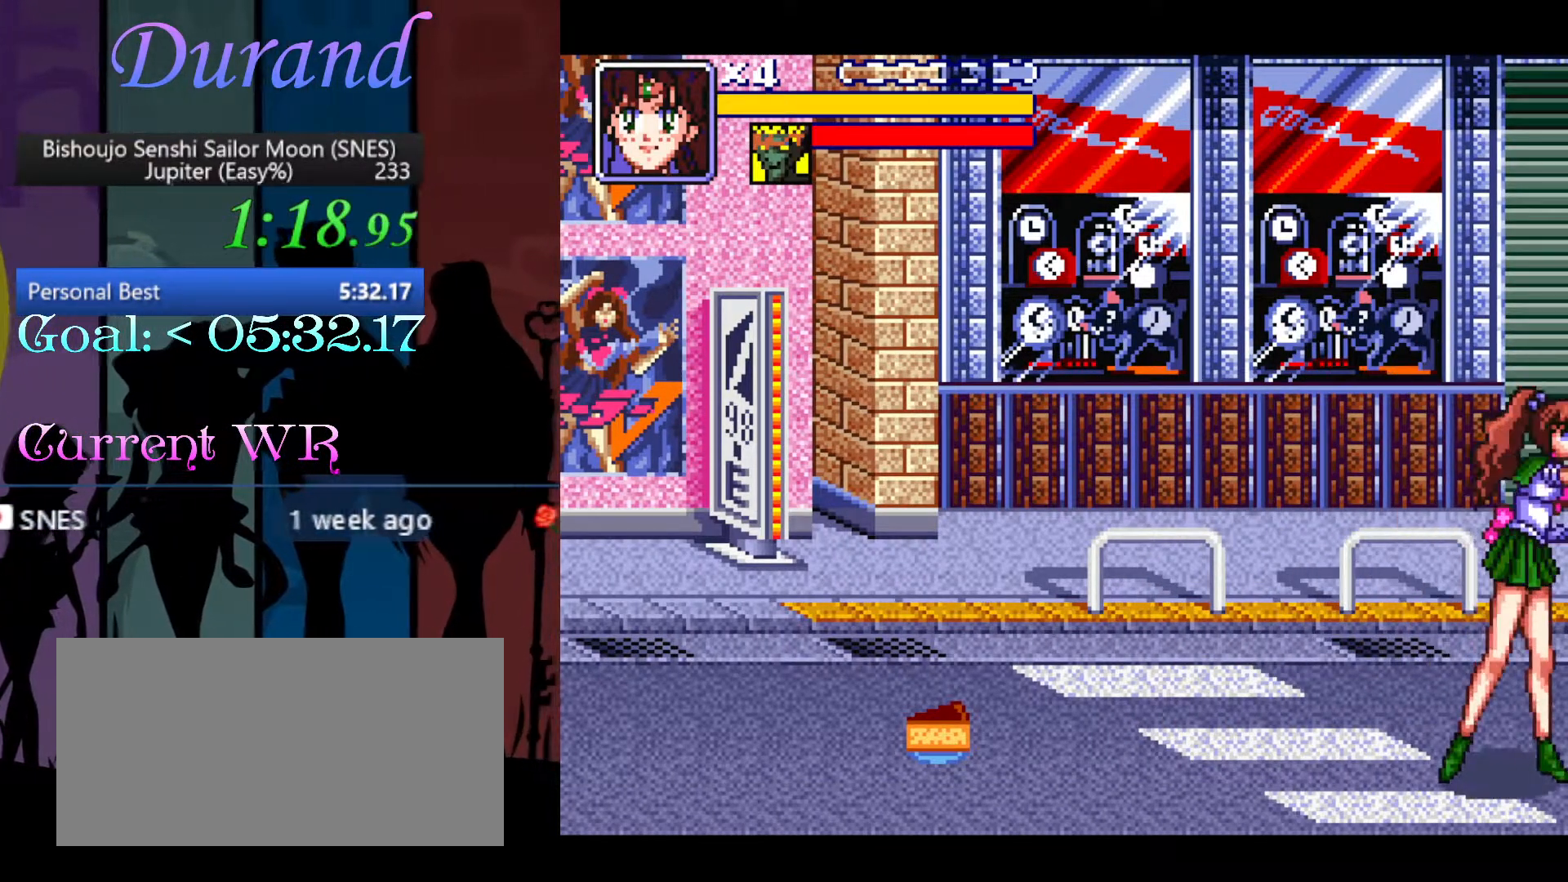
{"buttons": ["Y"], "events": [[83, "Y", "down"], [267, "Y", "up"], [417, "Y", "down"]]}
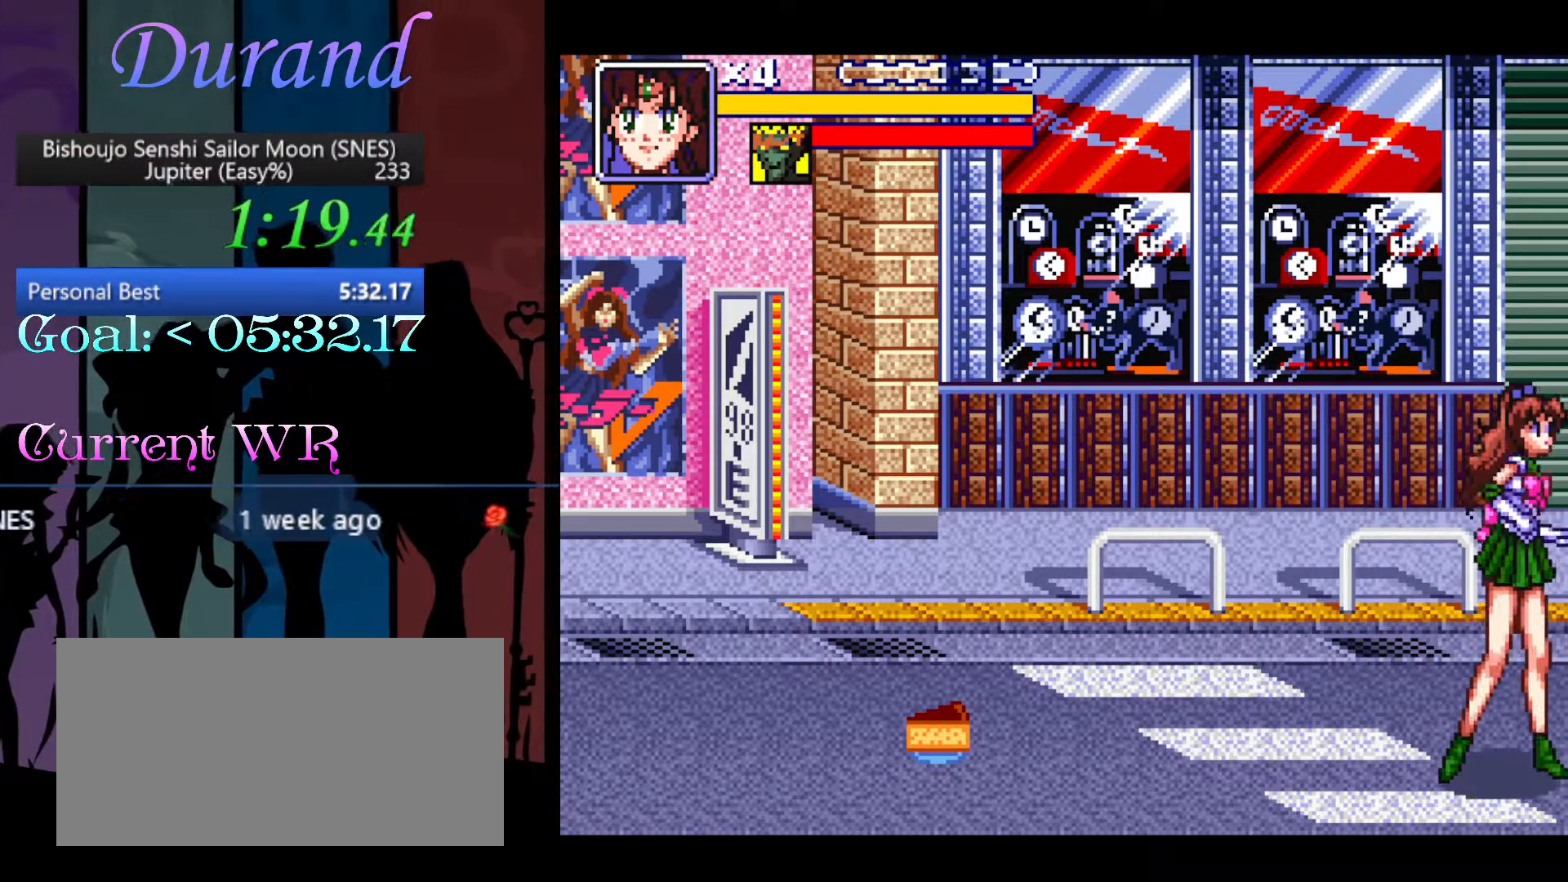
{"buttons": [], "events": [[100, "Y", "up"], [283, "Y", "down"], [450, "Y", "up"]]}
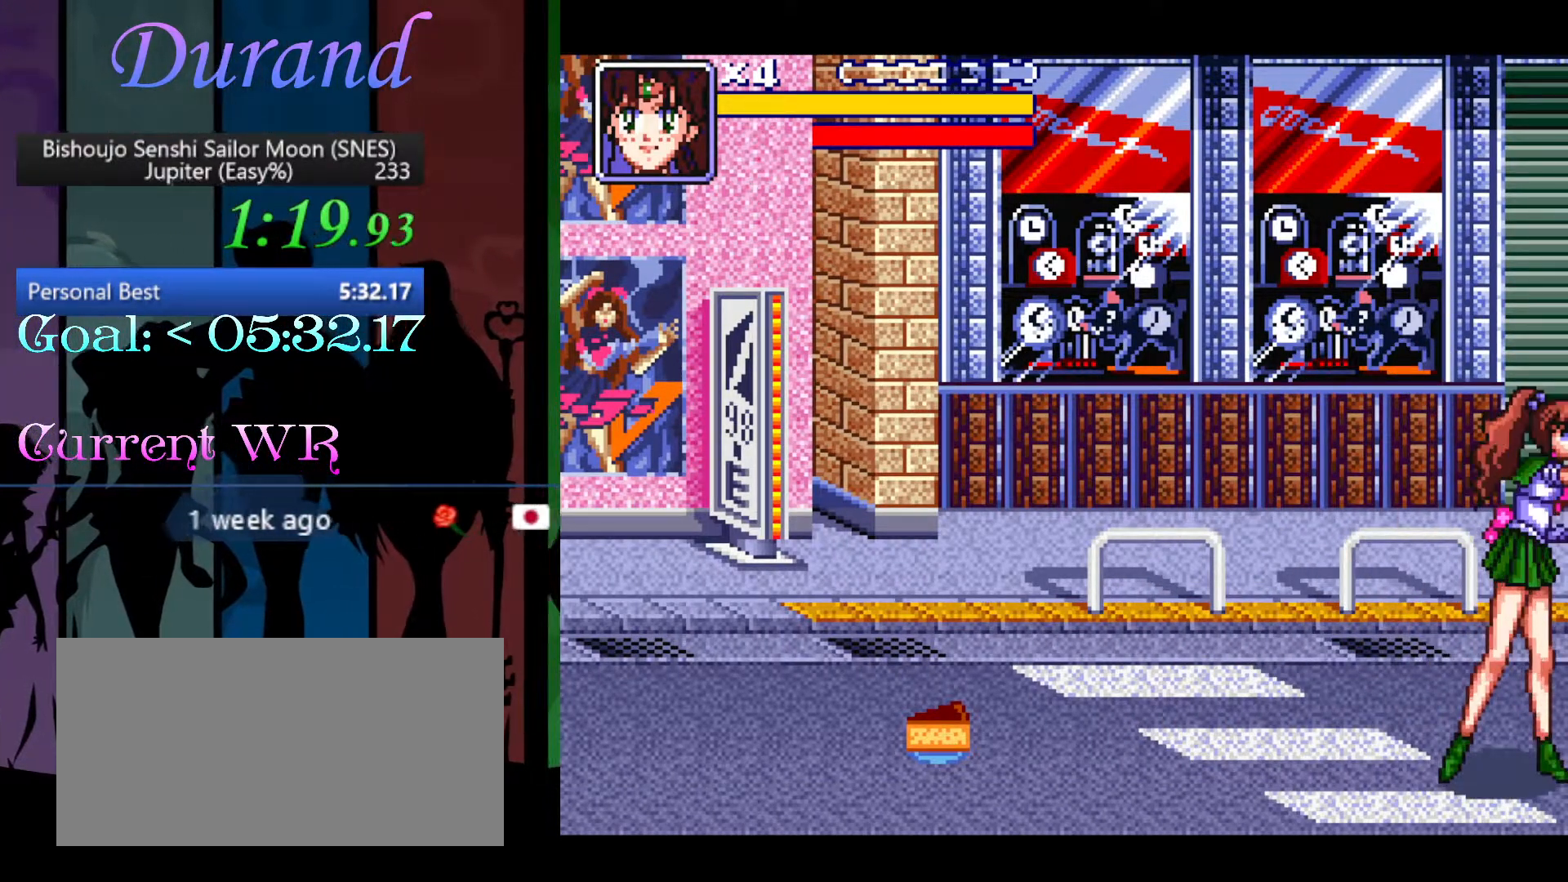
{"buttons": ["Y"], "events": [[117, "Y", "down"], [250, "Y", "up"], [433, "Y", "down"]]}
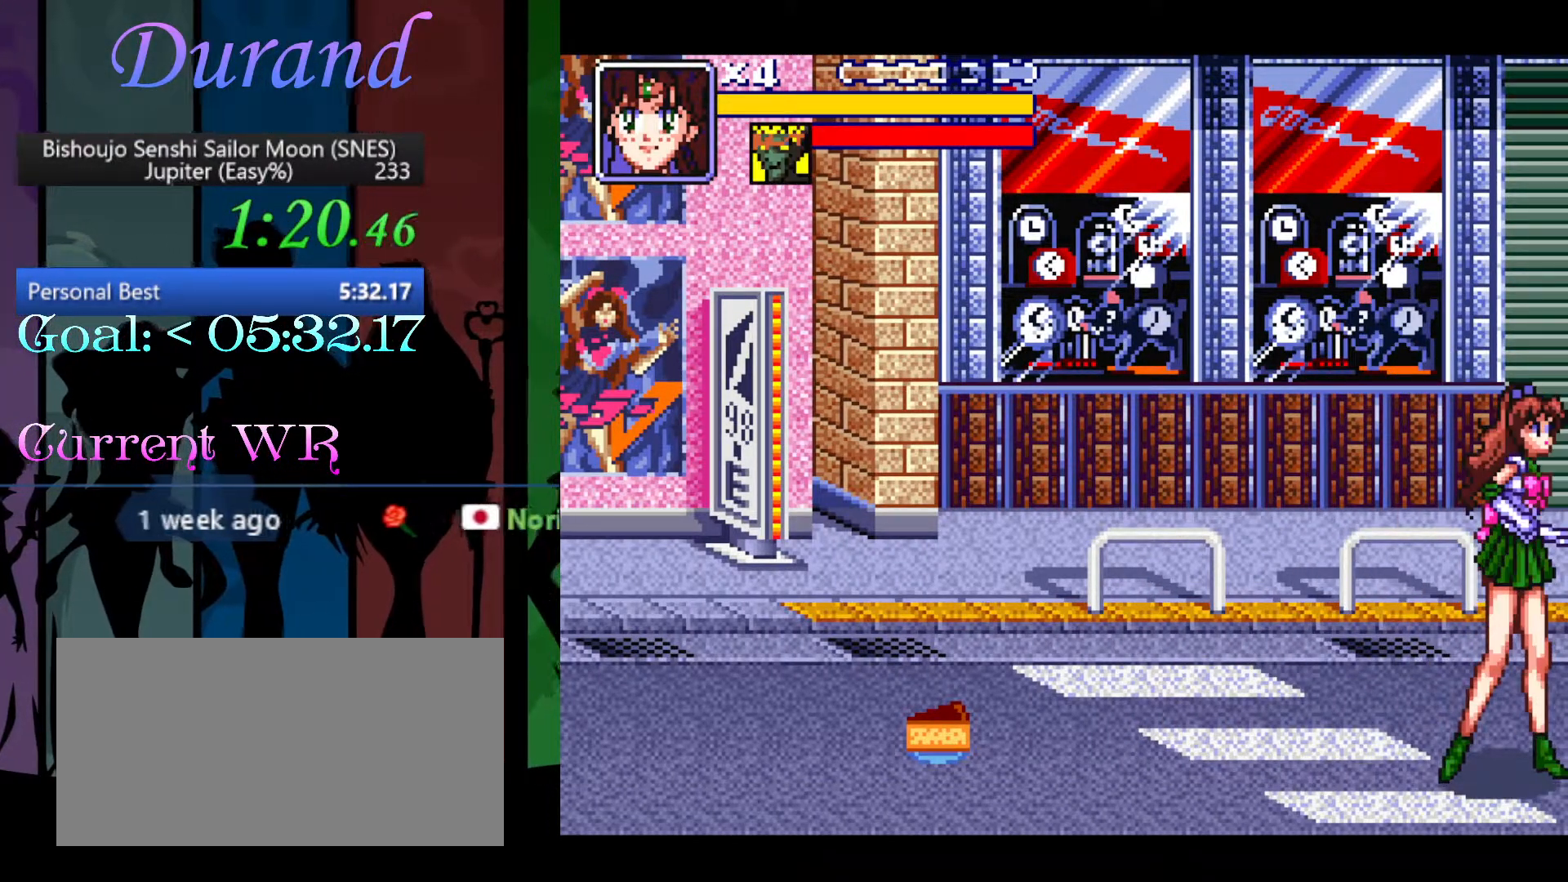
{"buttons": [], "events": [[83, "Y", "up"], [233, "Y", "down"], [400, "Y", "up"]]}
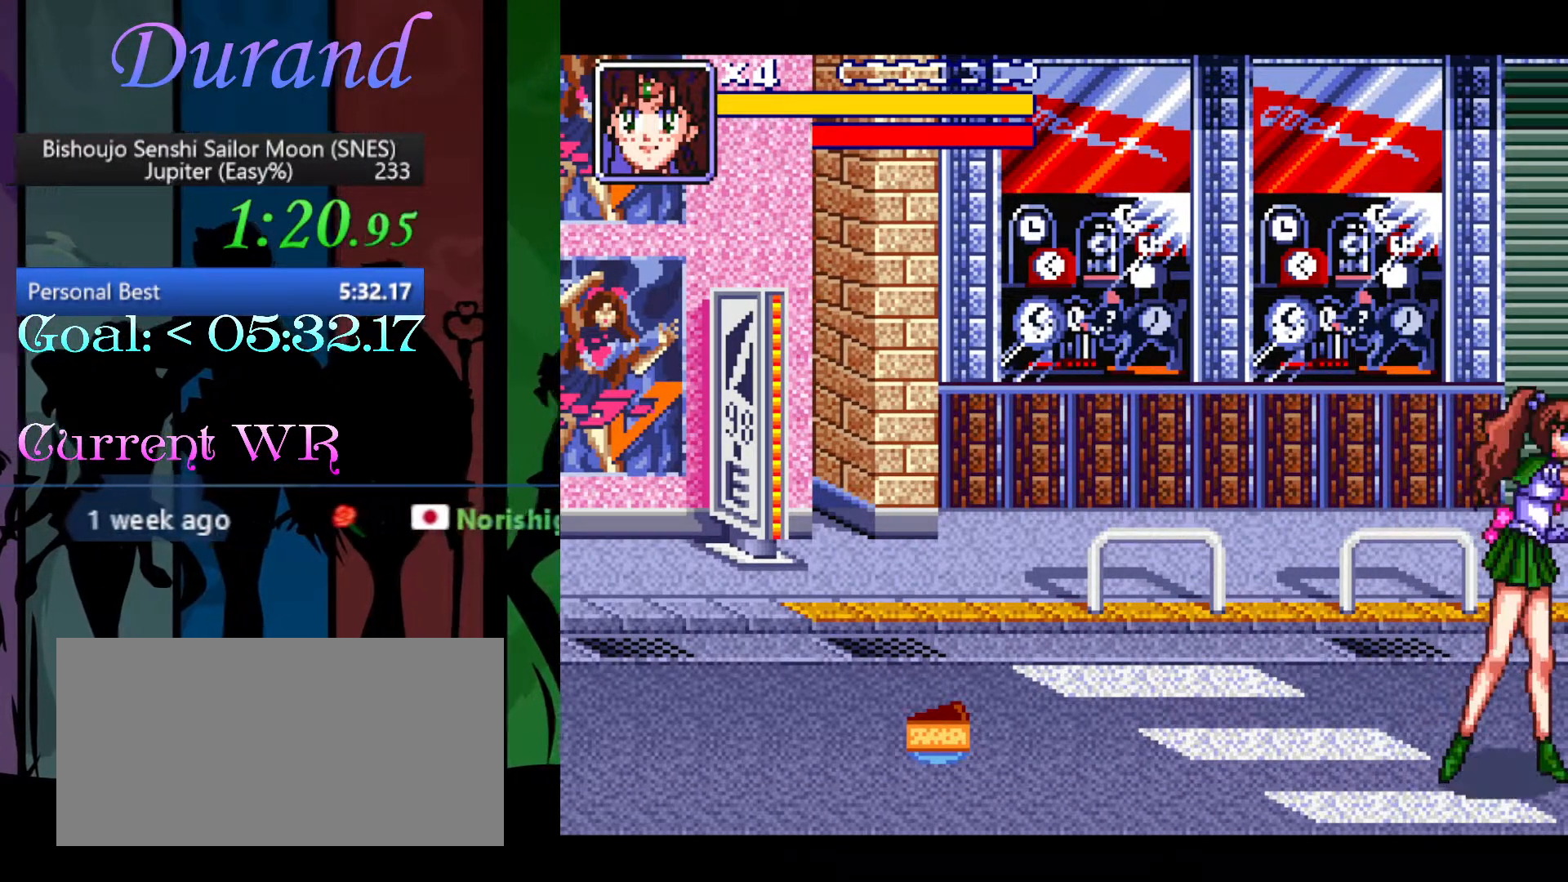
{"buttons": ["Y"], "events": [[33, "Y", "down"], [217, "Y", "up"], [333, "Y", "down"]]}
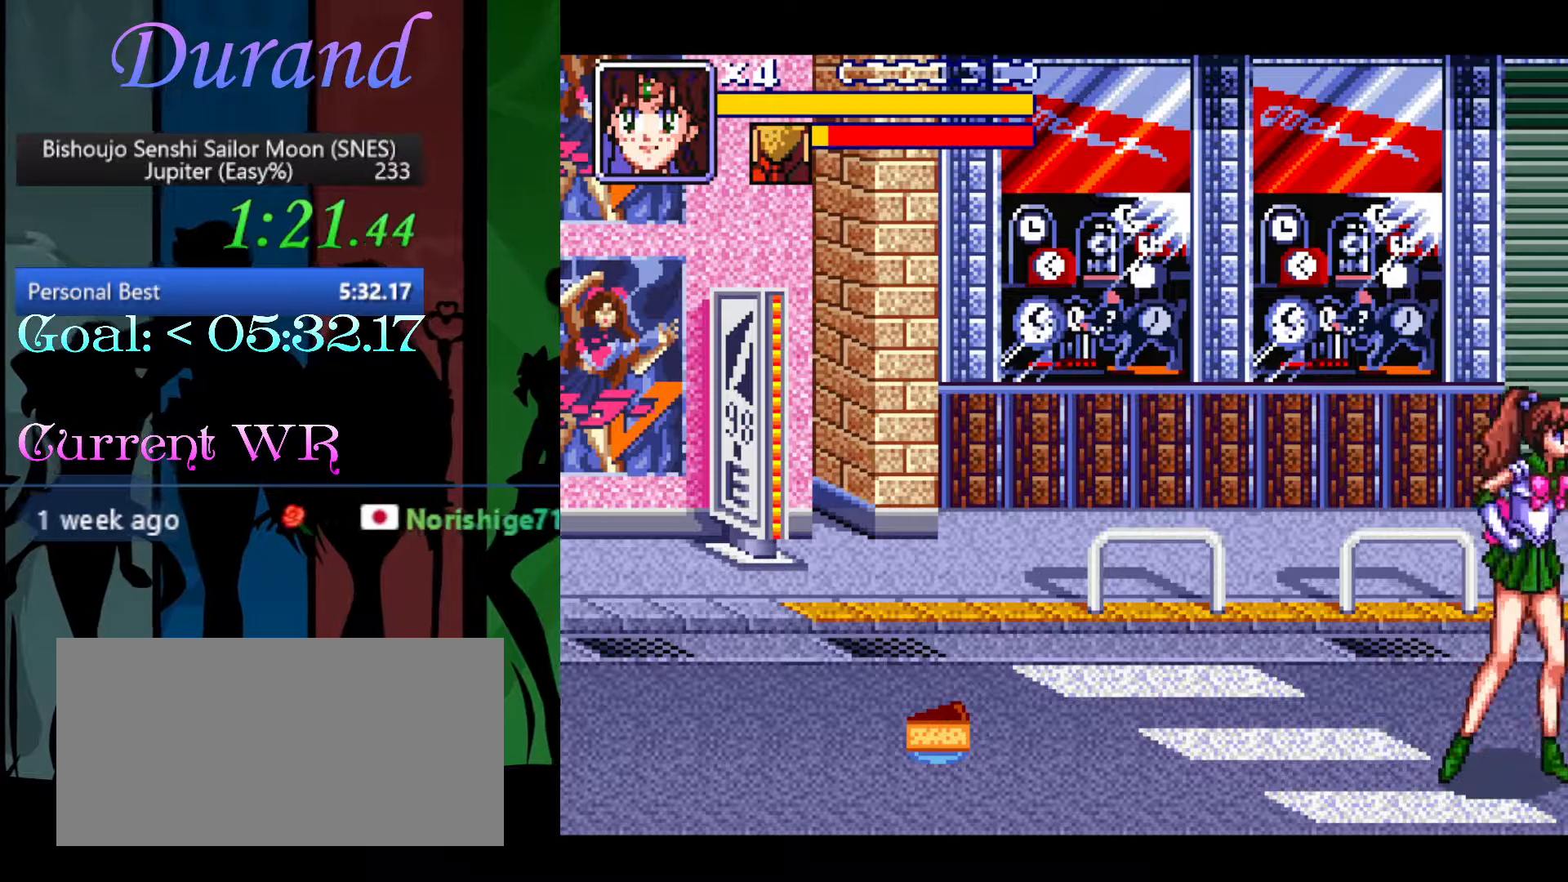
{"buttons": ["DPAD_DOWN", "DPAD_LEFT"], "events": [[17, "Y", "up"], [233, "DPAD_LEFT", "down"], [250, "DPAD_DOWN", "down"]]}
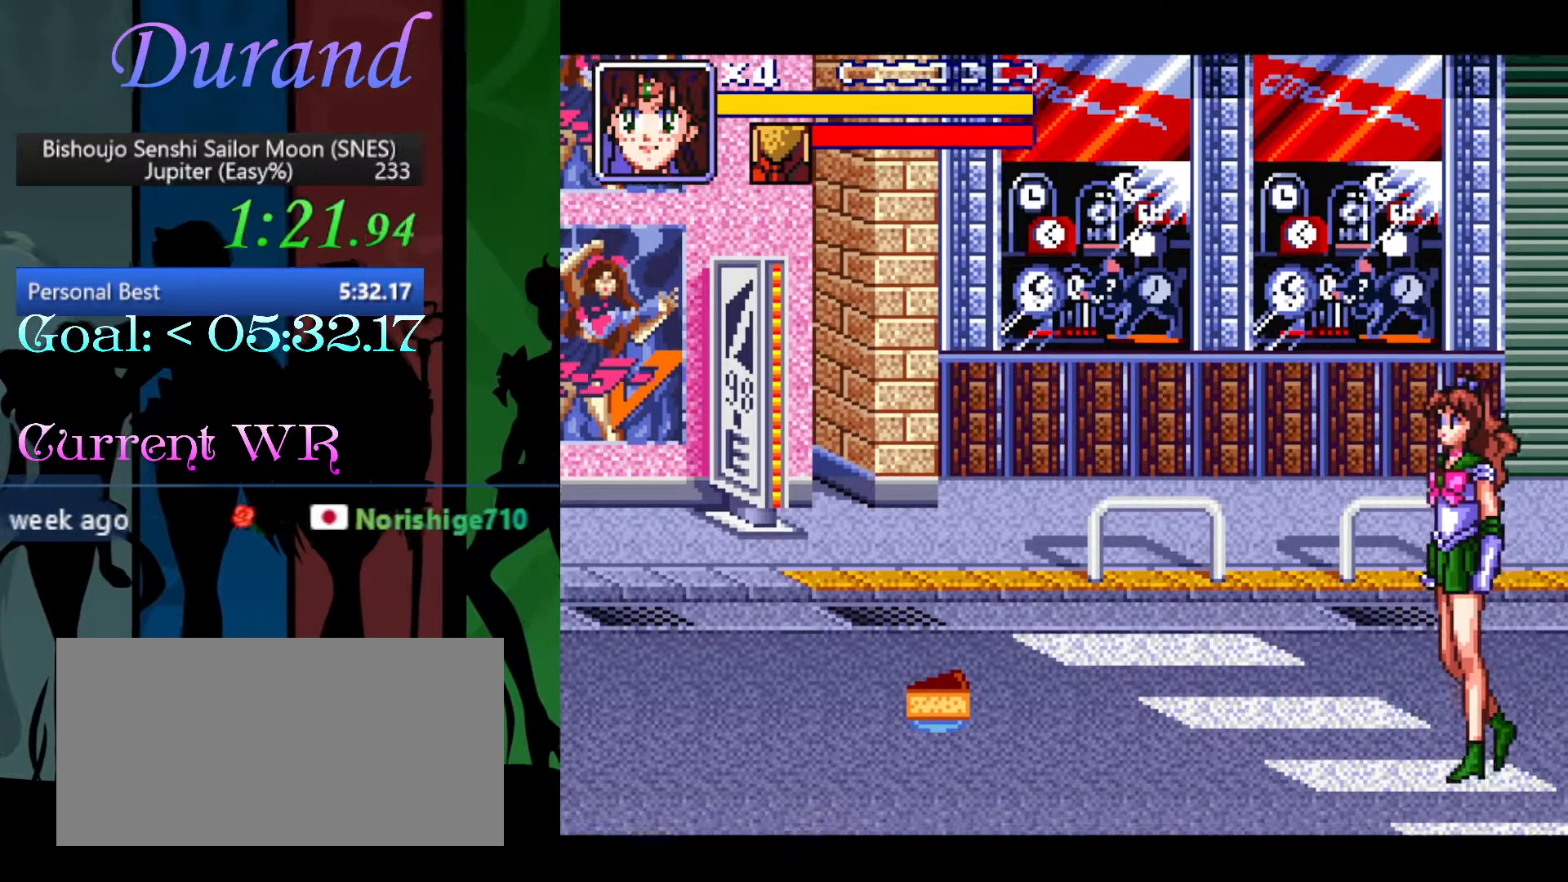
{"buttons": ["Y"], "events": [[333, "DPAD_DOWN", "up"], [333, "DPAD_LEFT", "up"], [350, "Y", "down"]]}